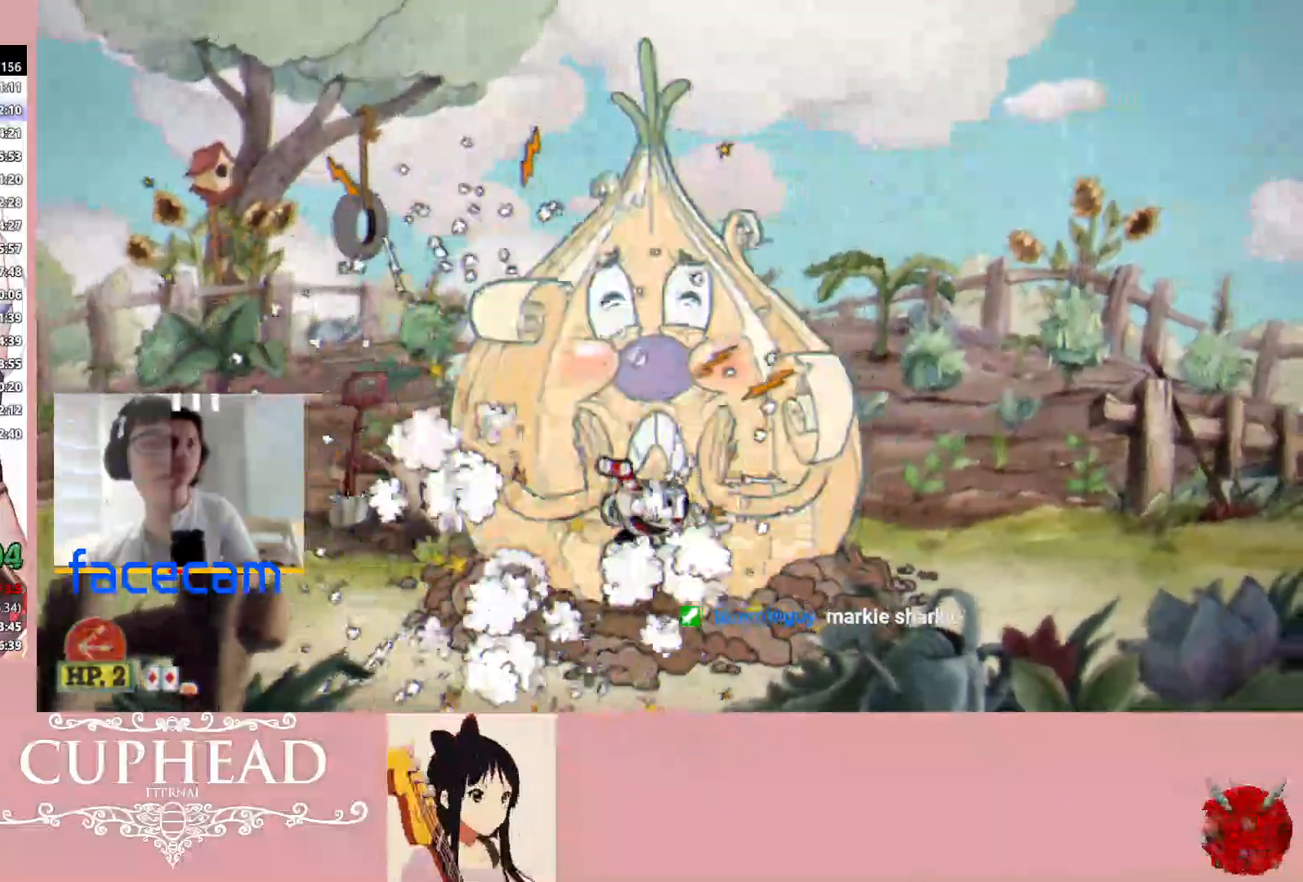
Gameplay with a controller (Xbox layout); each line is a JSON object with the inputs held at the frame after it. "events" lists button and stick changes between this image and that frame as [ms after this image, input, new state], when the widget could be followed in between.
{"buttons": ["L1", "R2"], "left_stick": "center", "right_stick": "center", "events": [[400, "left_stick", "center"], [433, "L1", "down"]]}
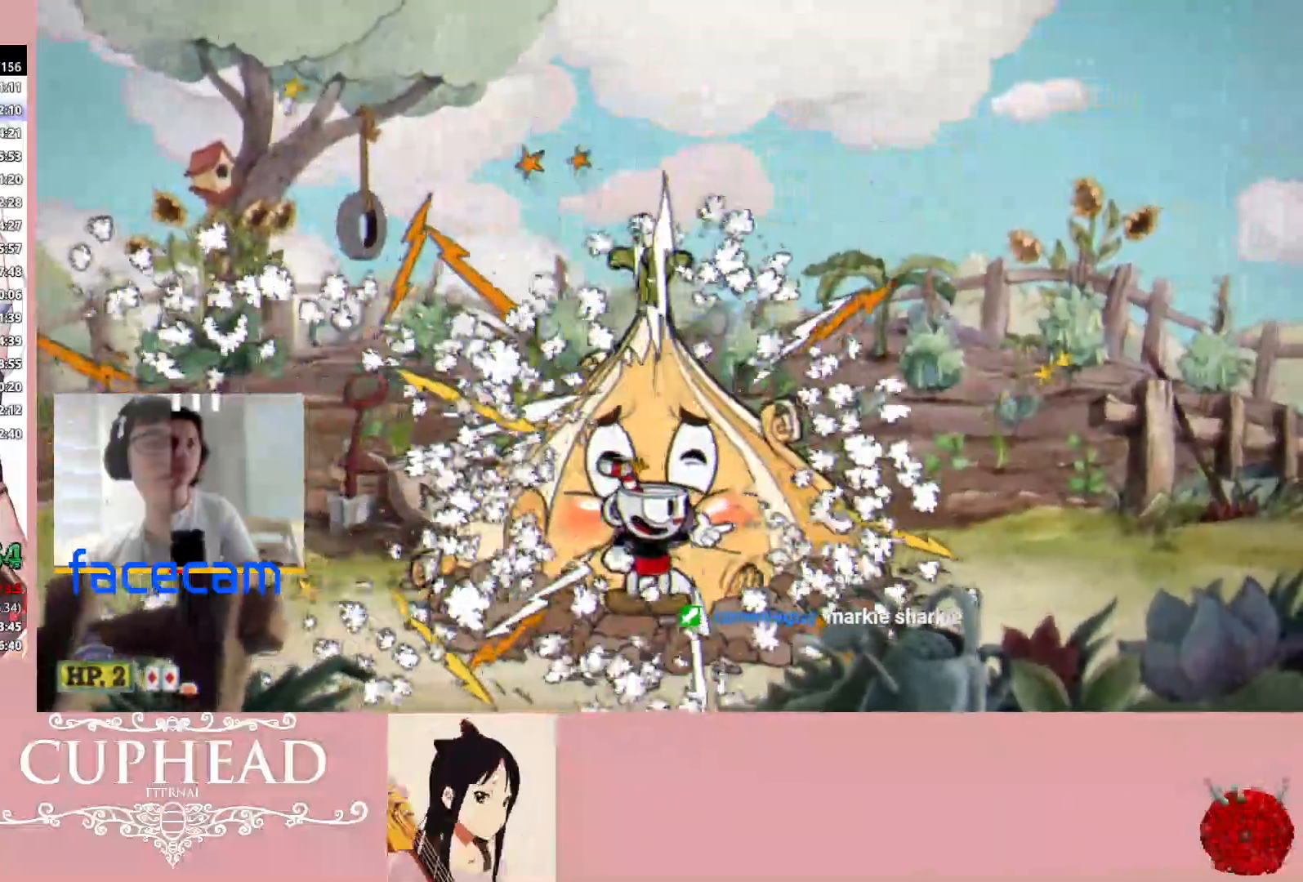
{"buttons": ["A", "R1"], "left_stick": "up", "right_stick": "center", "events": [[33, "L1", "up"], [100, "R2", "up"], [233, "left_stick", "up"], [283, "A", "down"], [467, "R1", "down"]]}
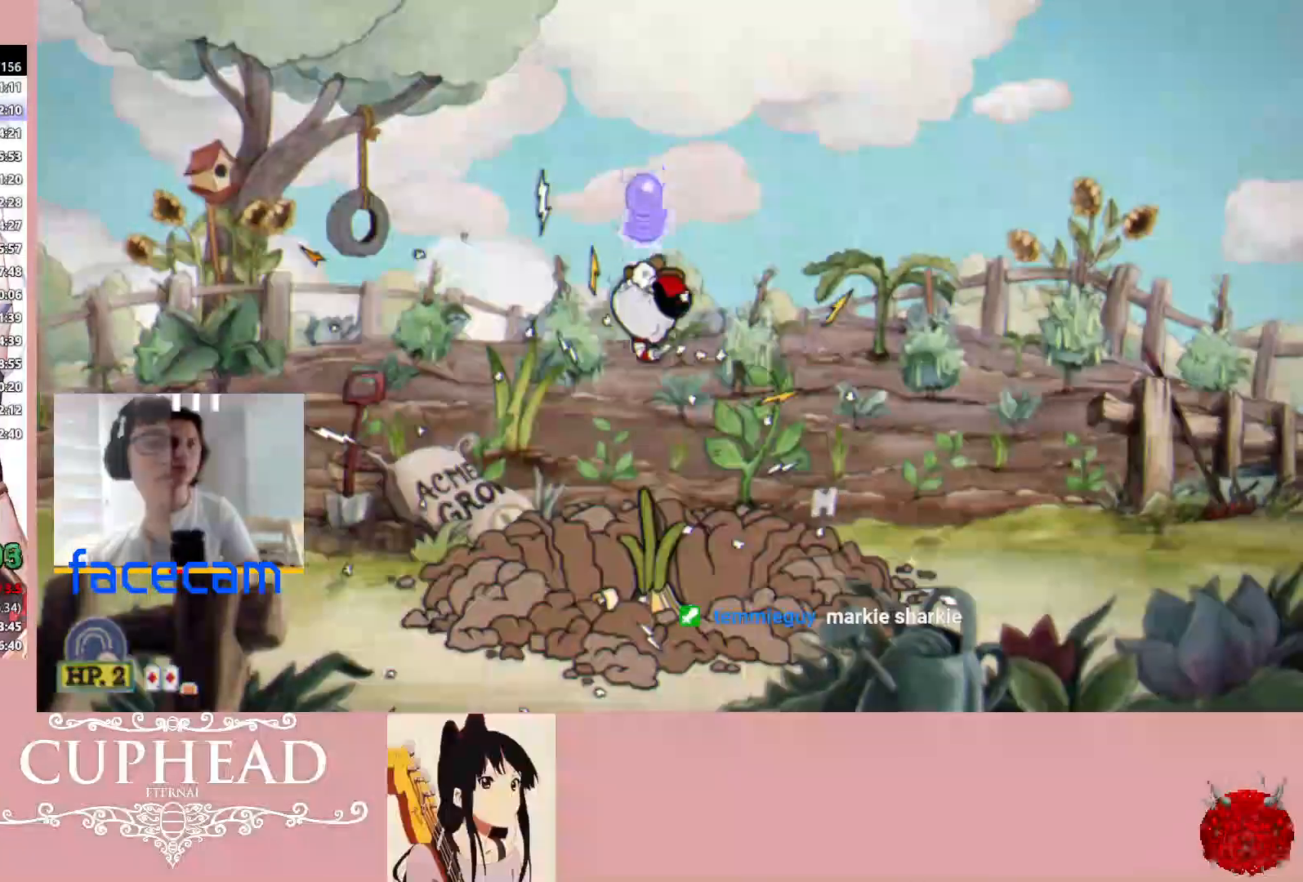
{"buttons": ["A", "R1"], "left_stick": "up", "right_stick": "center", "events": [[50, "A", "up"], [500, "A", "down"]]}
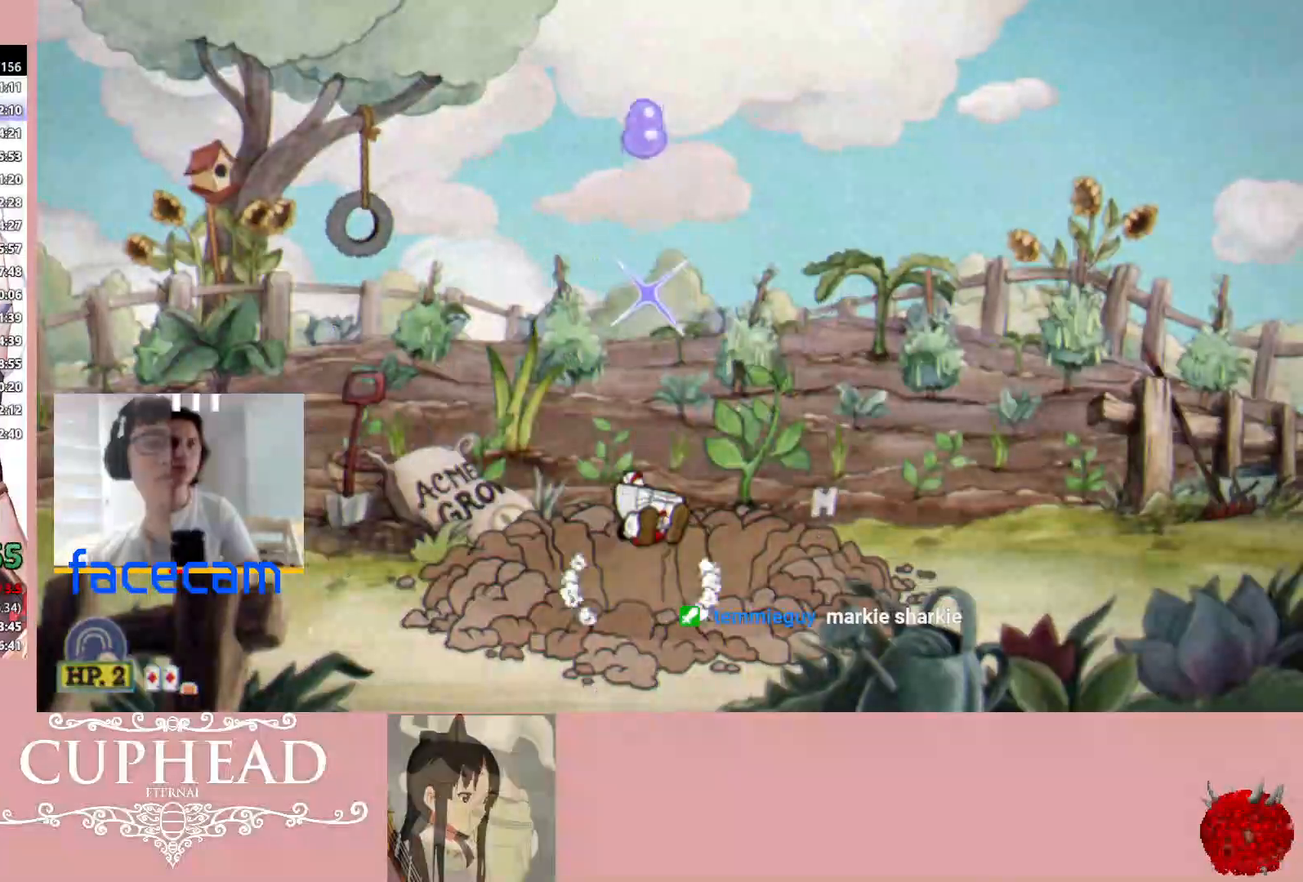
{"buttons": ["R1"], "left_stick": "up", "right_stick": "center", "events": [[200, "A", "up"]]}
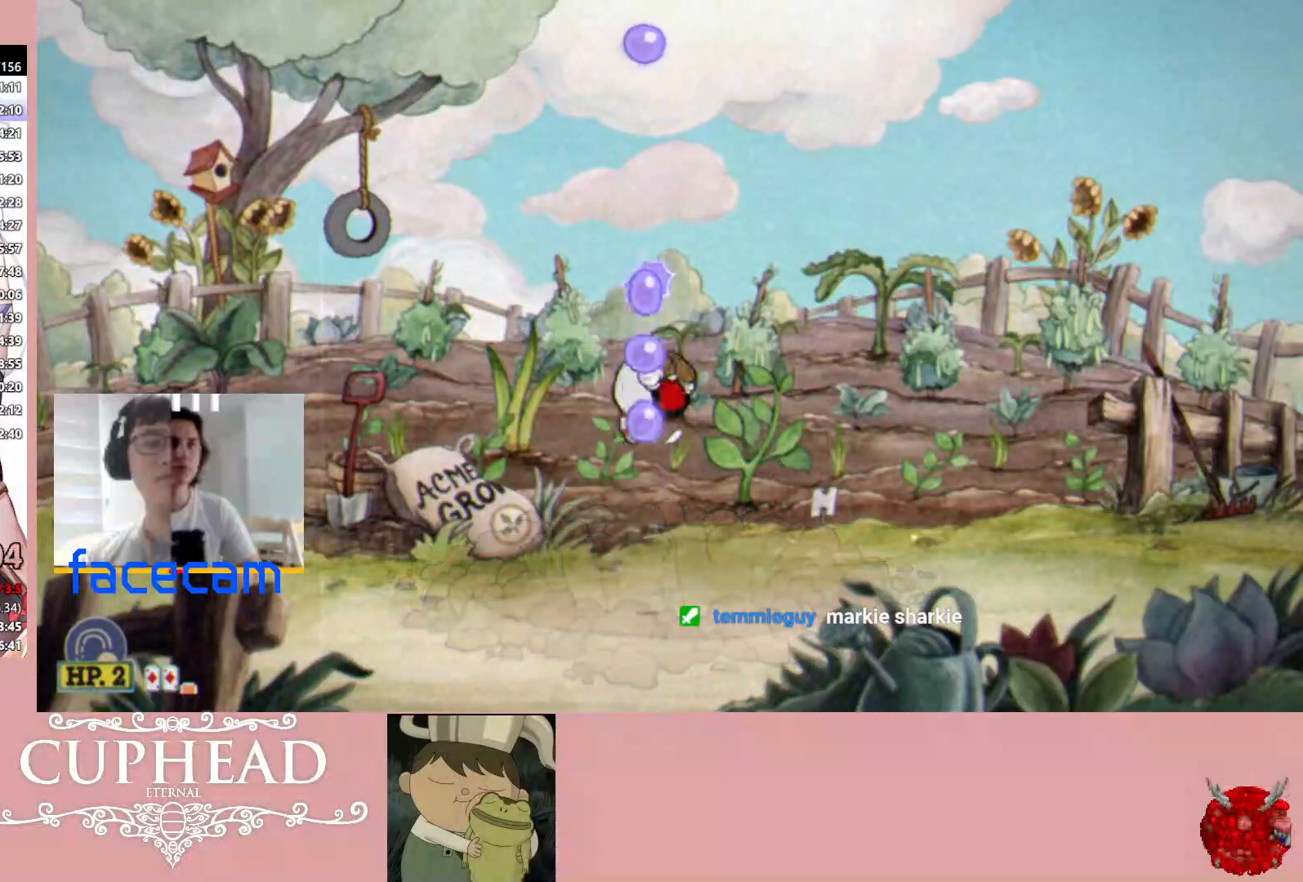
{"buttons": ["R1"], "left_stick": "up", "right_stick": "center", "events": [[200, "A", "down"], [417, "A", "up"]]}
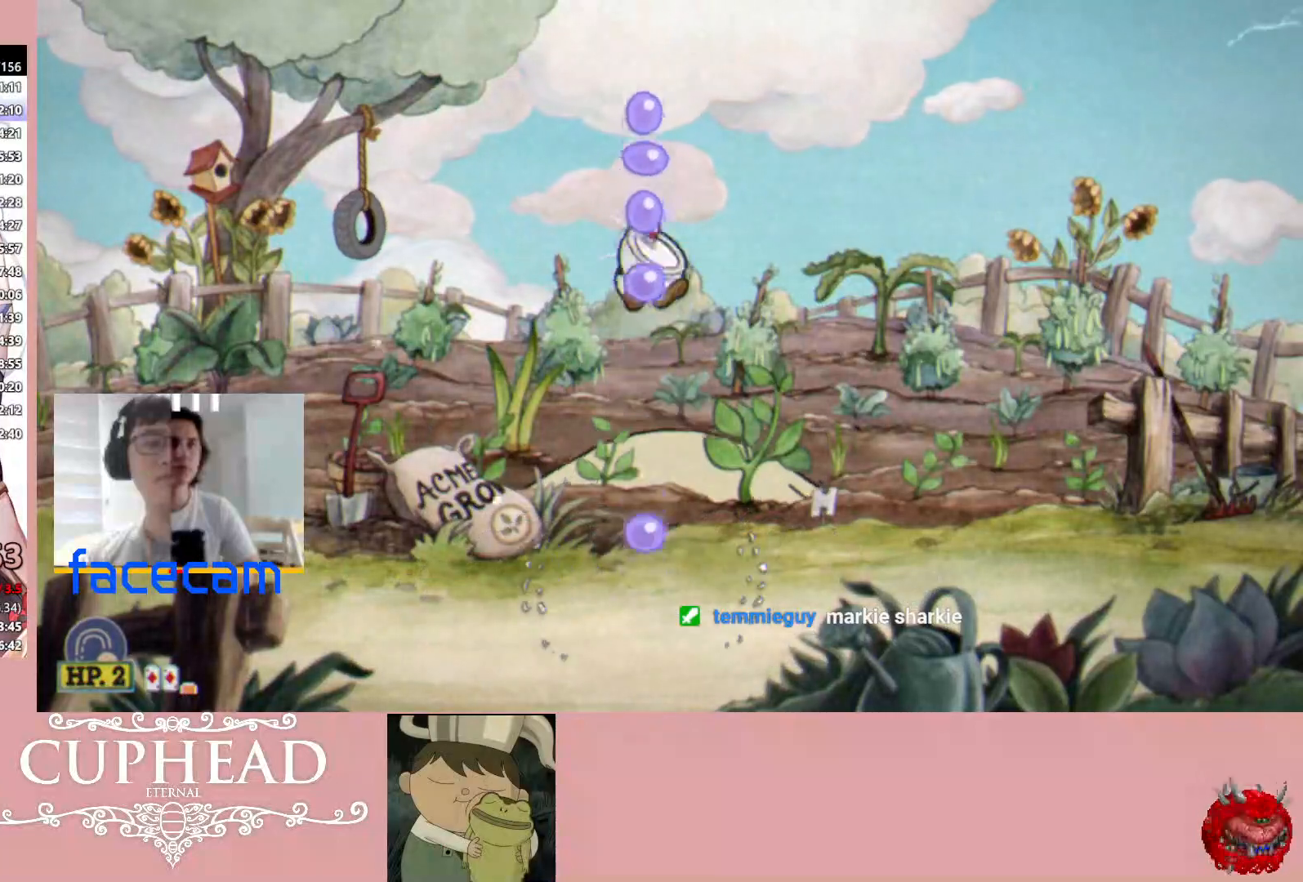
{"buttons": ["A", "R1"], "left_stick": "up", "right_stick": "center", "events": [[383, "A", "down"]]}
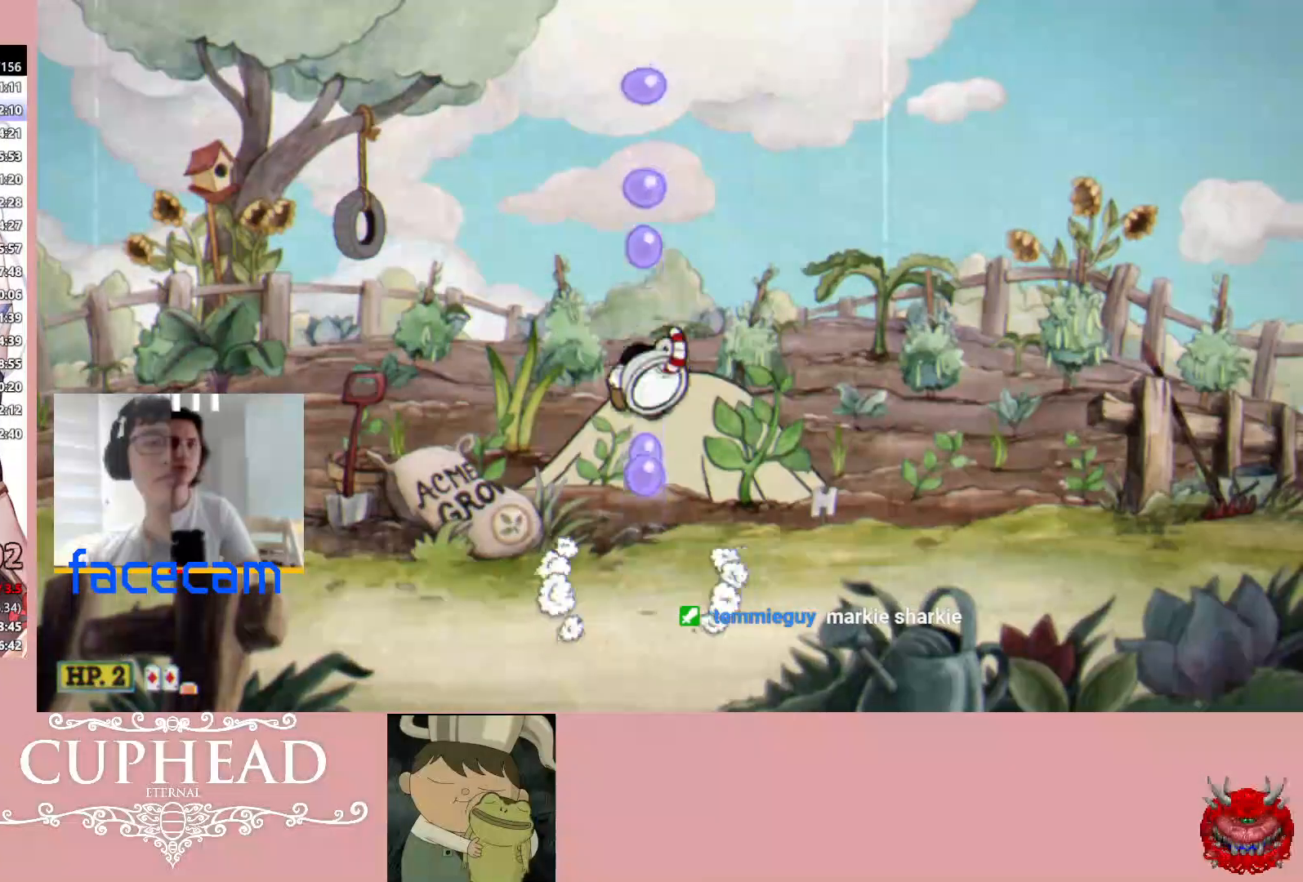
{"buttons": ["R1"], "left_stick": "up", "right_stick": "center", "events": [[133, "A", "up"]]}
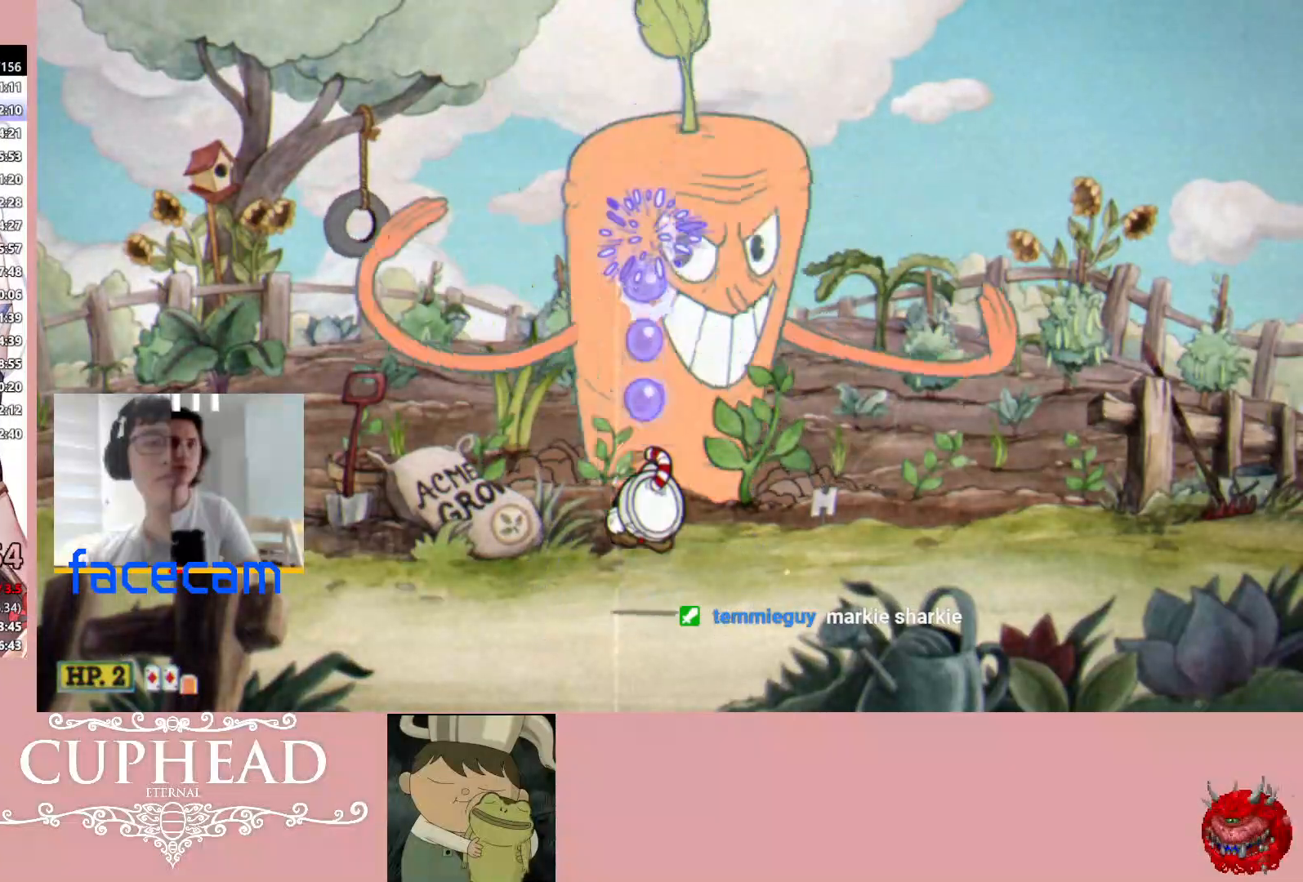
{"buttons": ["R1"], "left_stick": "up", "right_stick": "center", "events": [[83, "A", "down"], [200, "L1", "down"], [283, "A", "up"], [317, "L1", "up"]]}
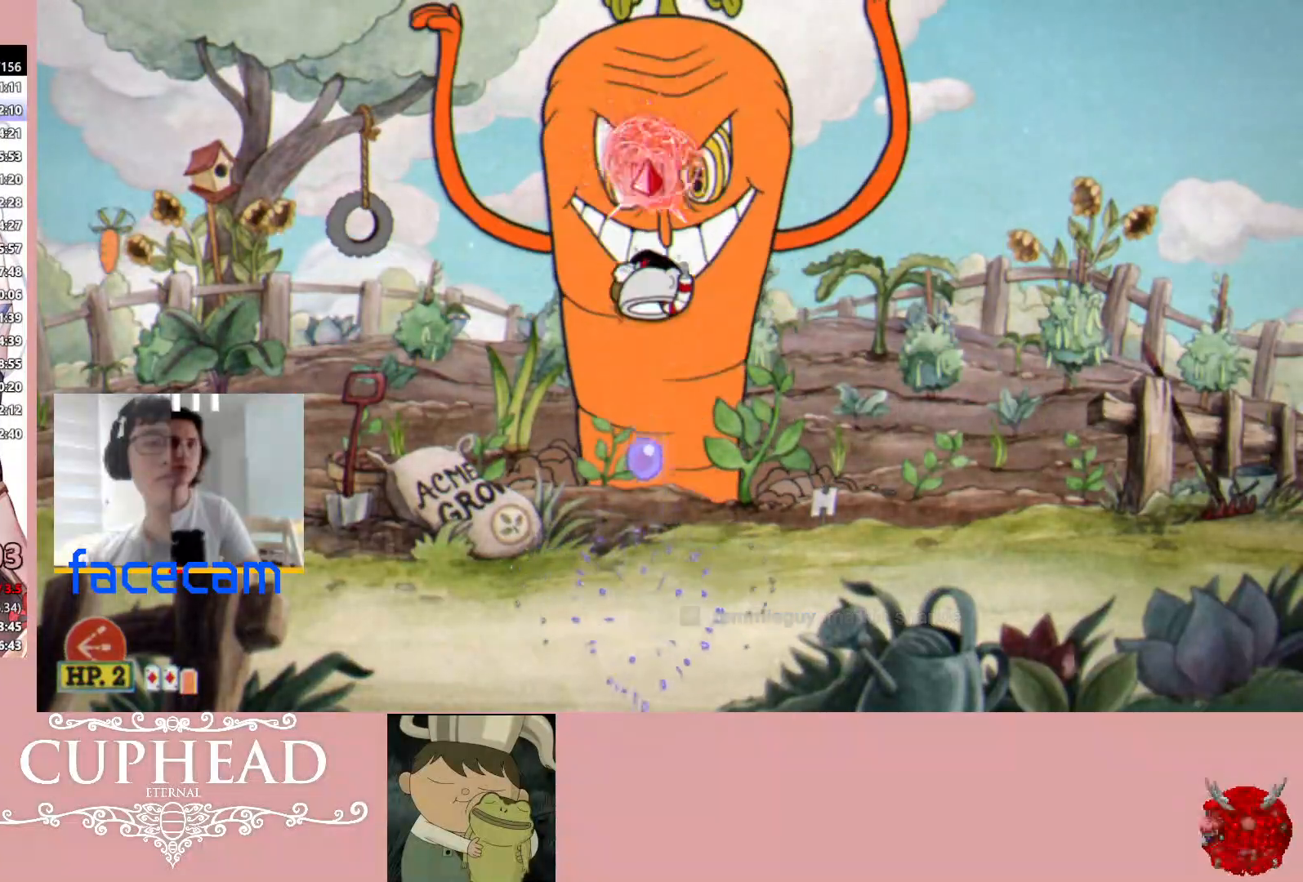
{"buttons": ["R1"], "left_stick": "up", "right_stick": "center", "events": [[267, "A", "down"], [500, "A", "up"]]}
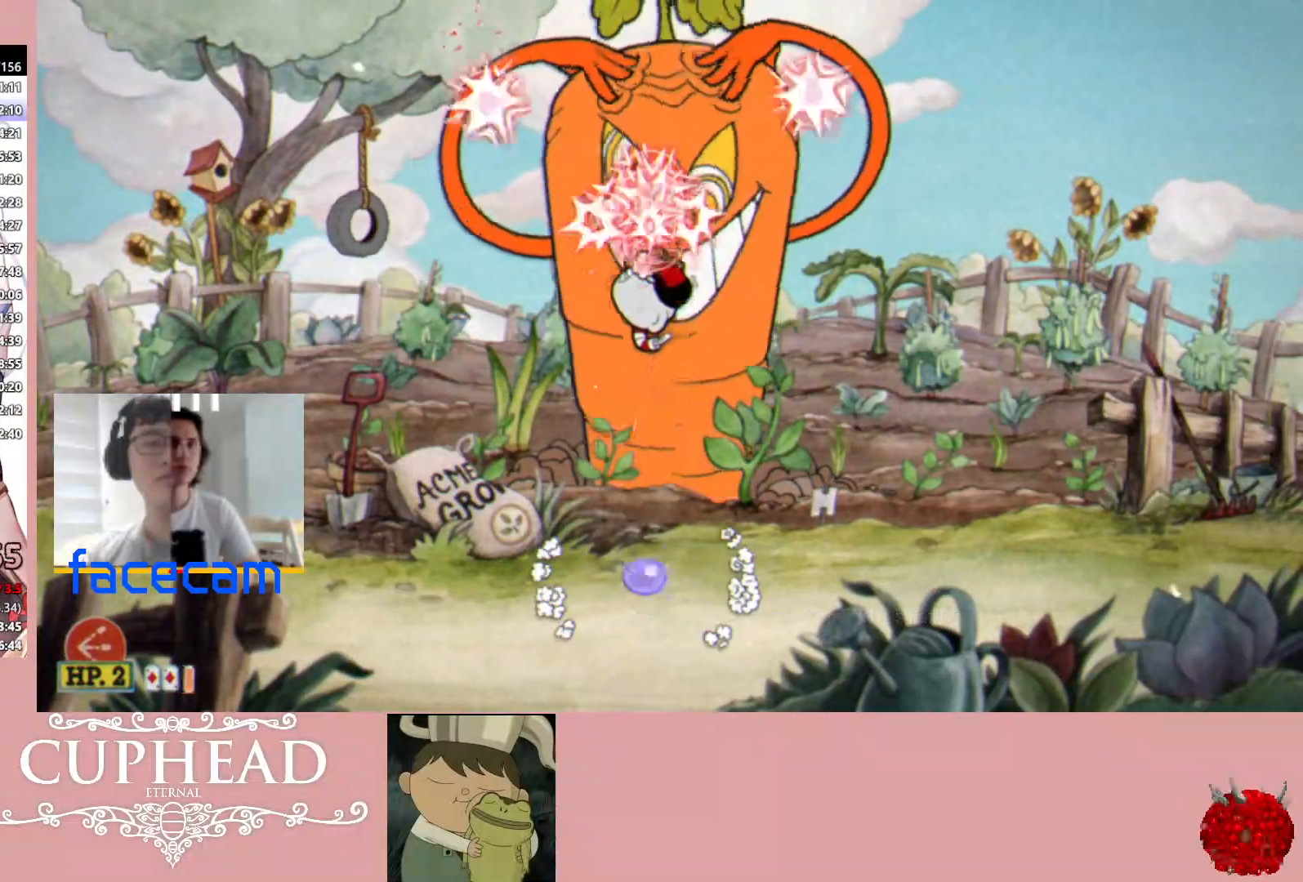
{"buttons": ["A", "R1"], "left_stick": "up", "right_stick": "center", "events": [[467, "A", "down"]]}
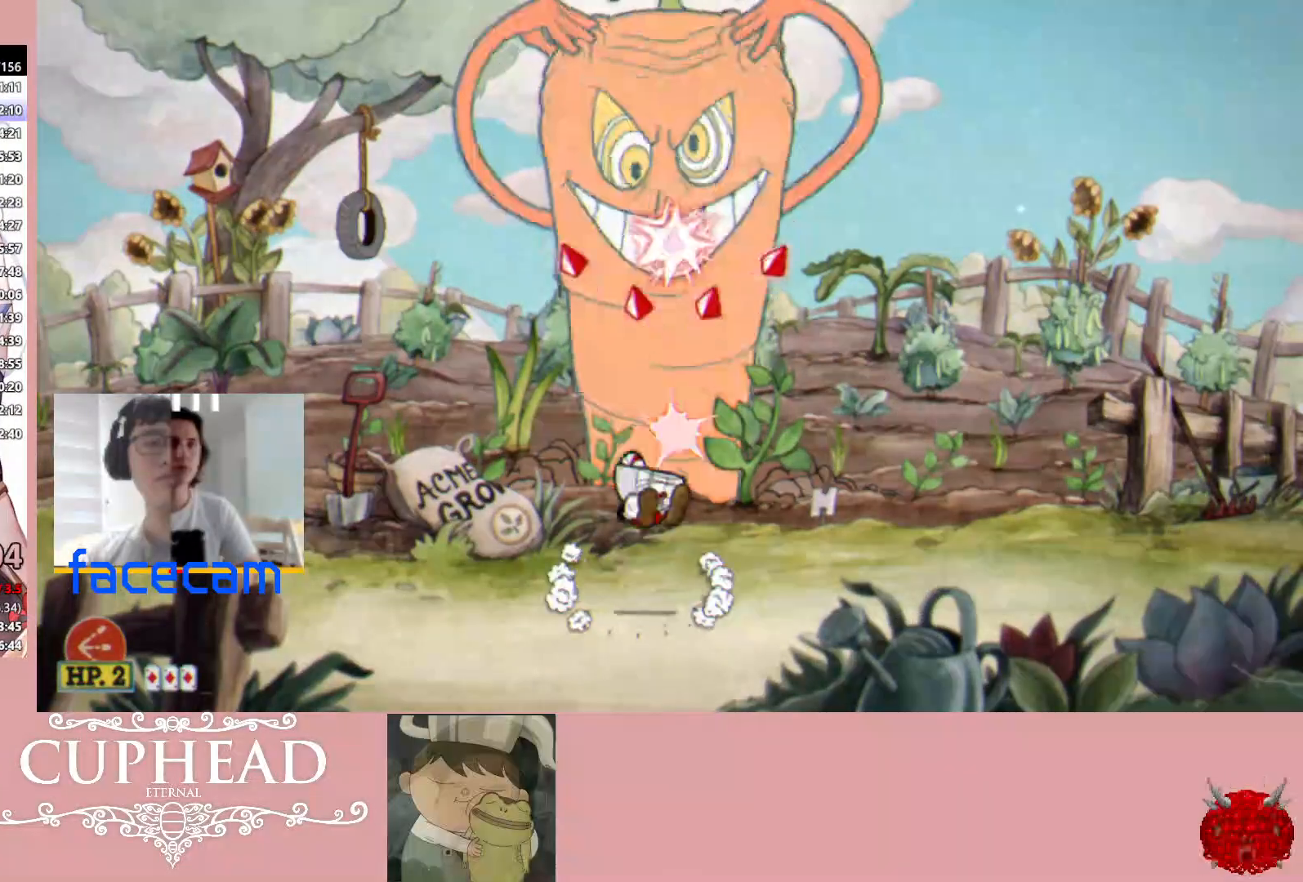
{"buttons": ["R1"], "left_stick": "up", "right_stick": "center", "events": [[183, "A", "up"]]}
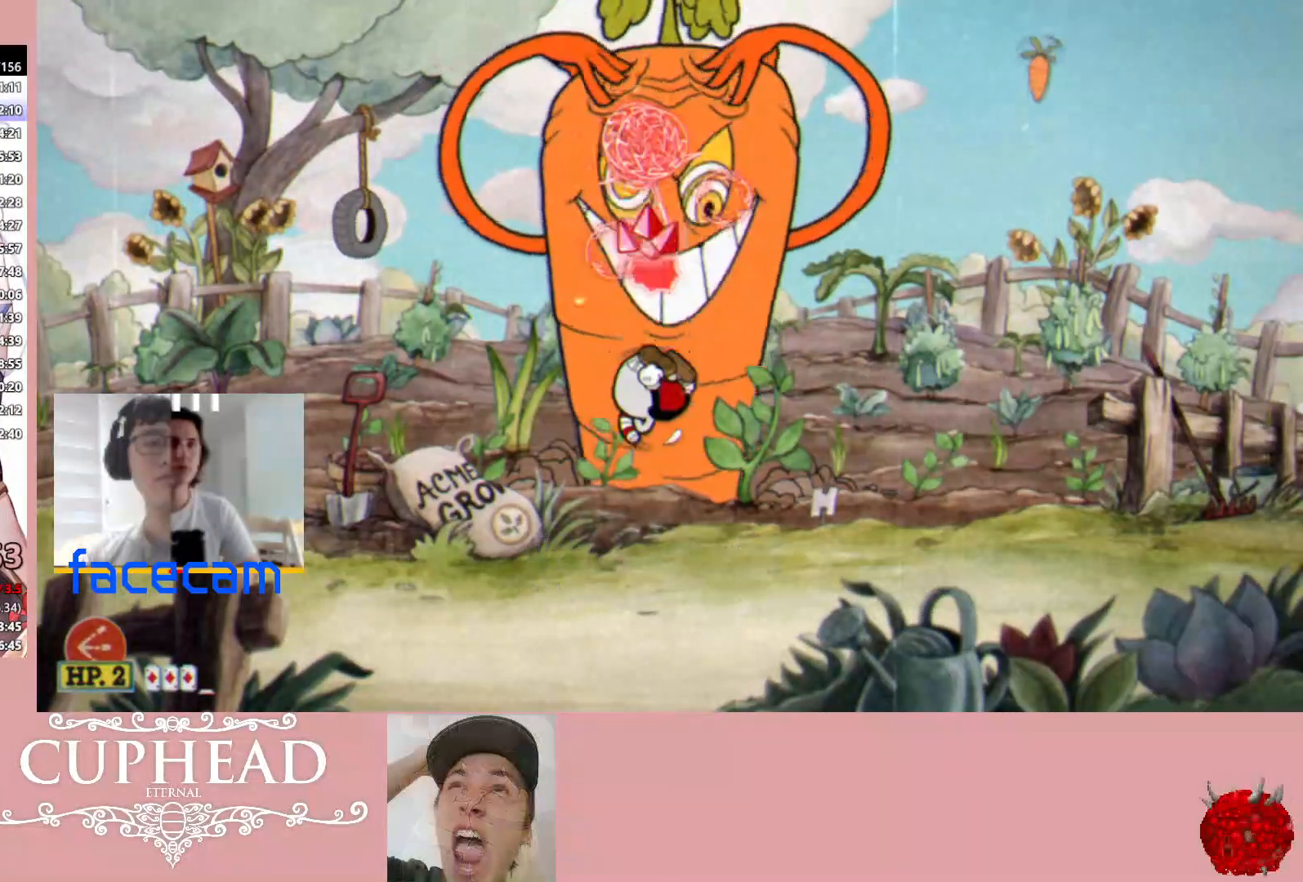
{"buttons": ["R1"], "left_stick": "up", "right_stick": "center", "events": [[183, "A", "down"], [367, "A", "up"]]}
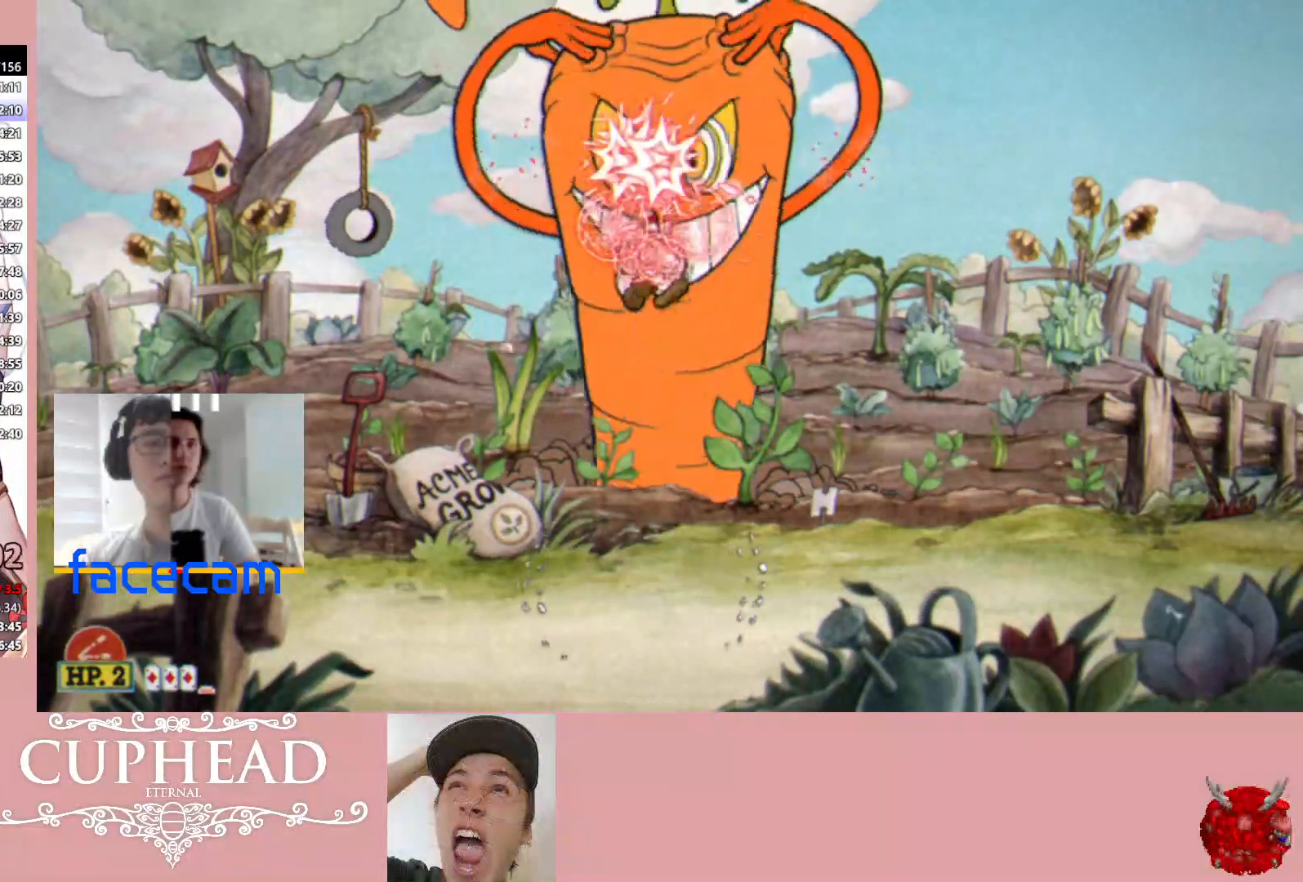
{"buttons": ["R1"], "left_stick": "up", "right_stick": "center", "events": [[350, "A", "down"], [483, "A", "up"]]}
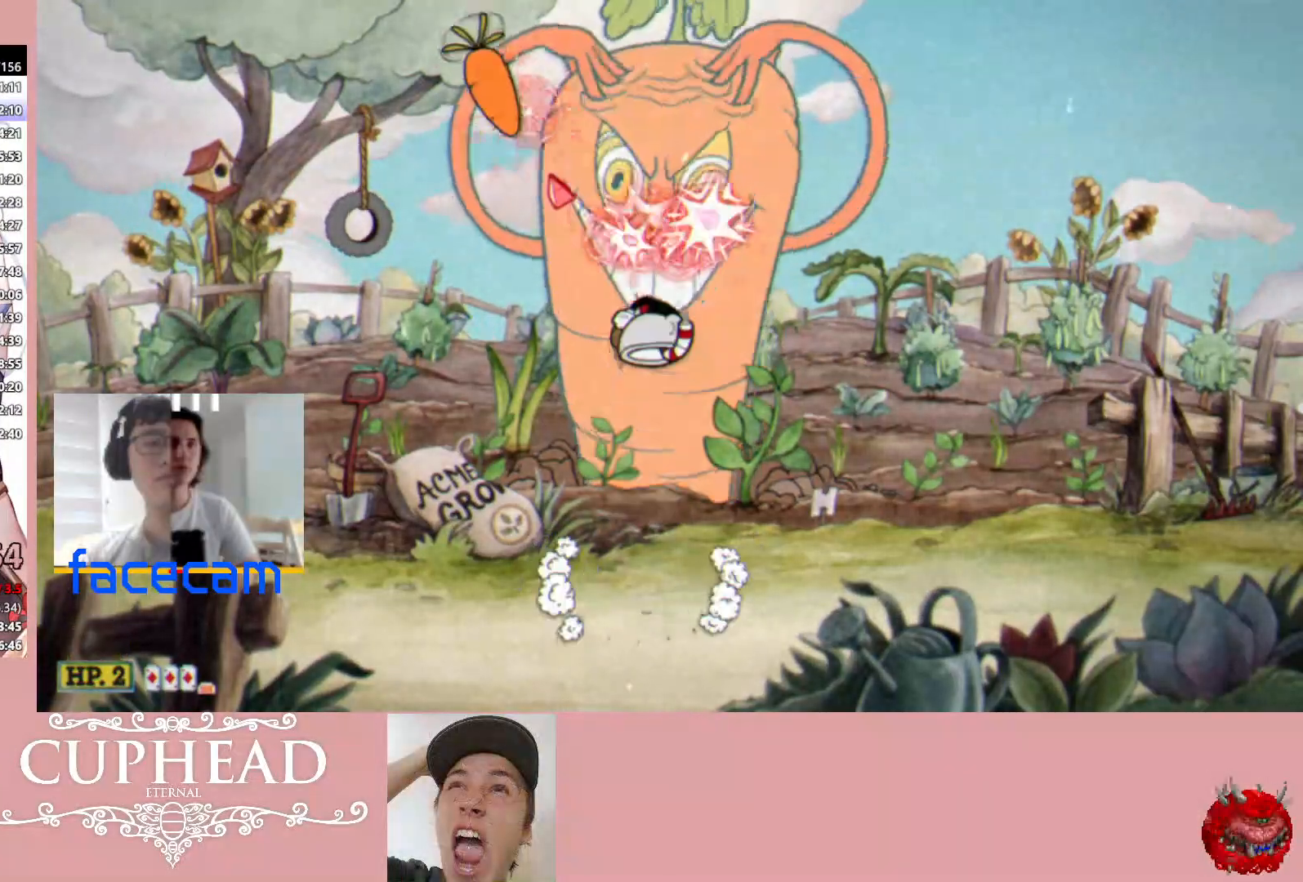
{"buttons": ["L1", "R1"], "left_stick": "up", "right_stick": "center", "events": [[100, "X", "down"], [150, "L1", "down"], [233, "X", "up"], [267, "L1", "up"], [417, "L1", "down"]]}
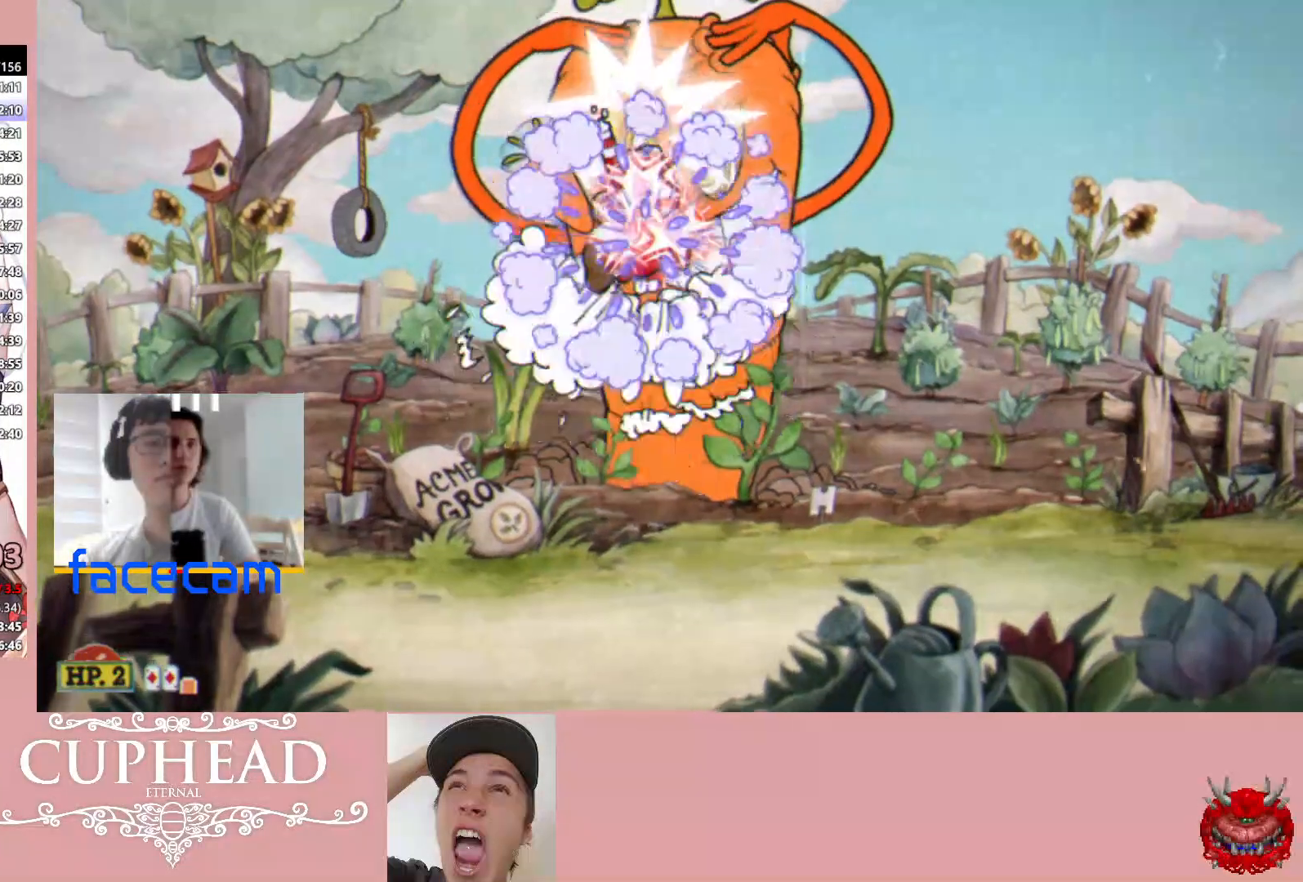
{"buttons": ["L1", "R1"], "left_stick": "up", "right_stick": "center", "events": [[17, "L1", "up"], [433, "L1", "down"]]}
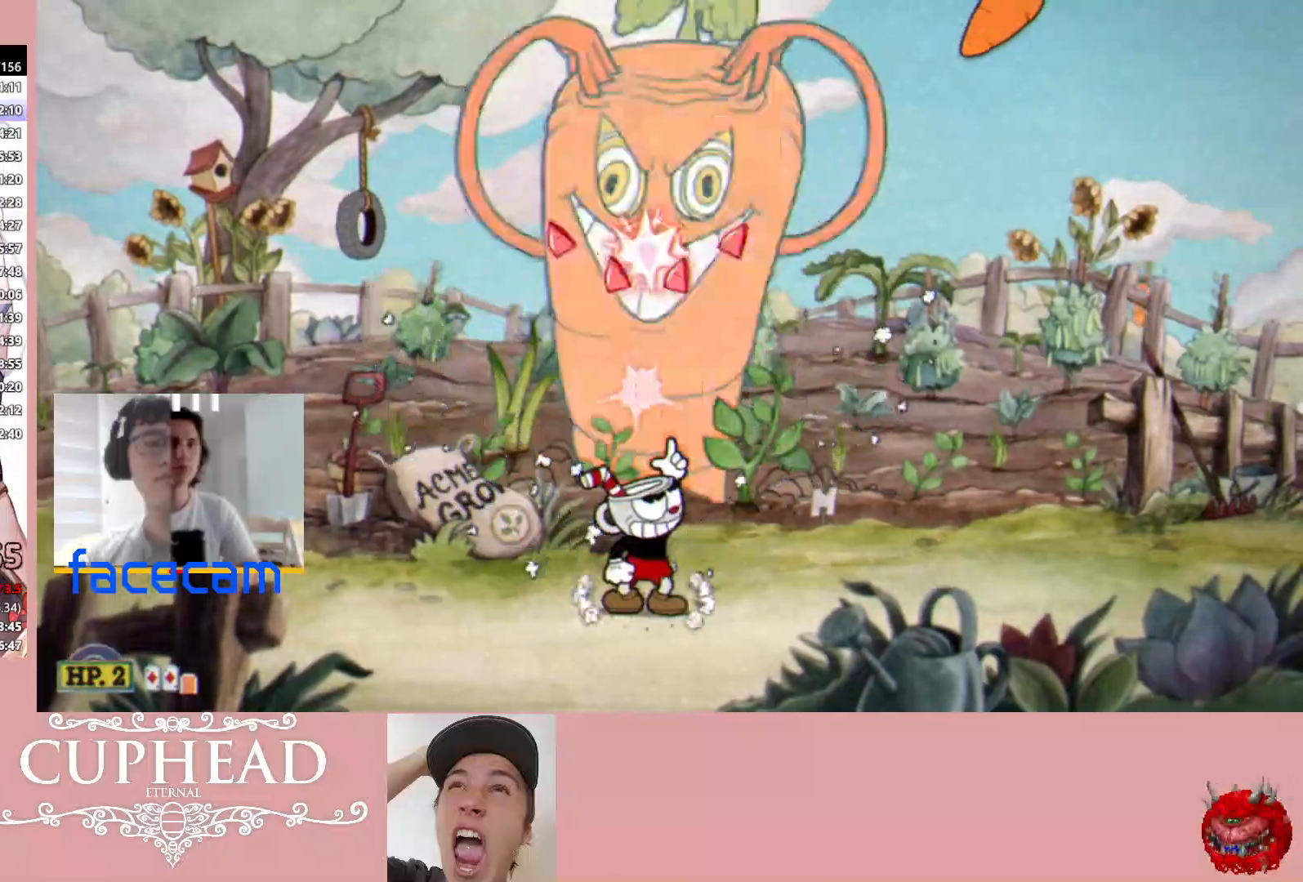
{"buttons": ["R1"], "left_stick": "up", "right_stick": "center", "events": [[33, "L1", "up"], [117, "L1", "down"], [217, "L1", "up"], [350, "A", "down"], [500, "A", "up"]]}
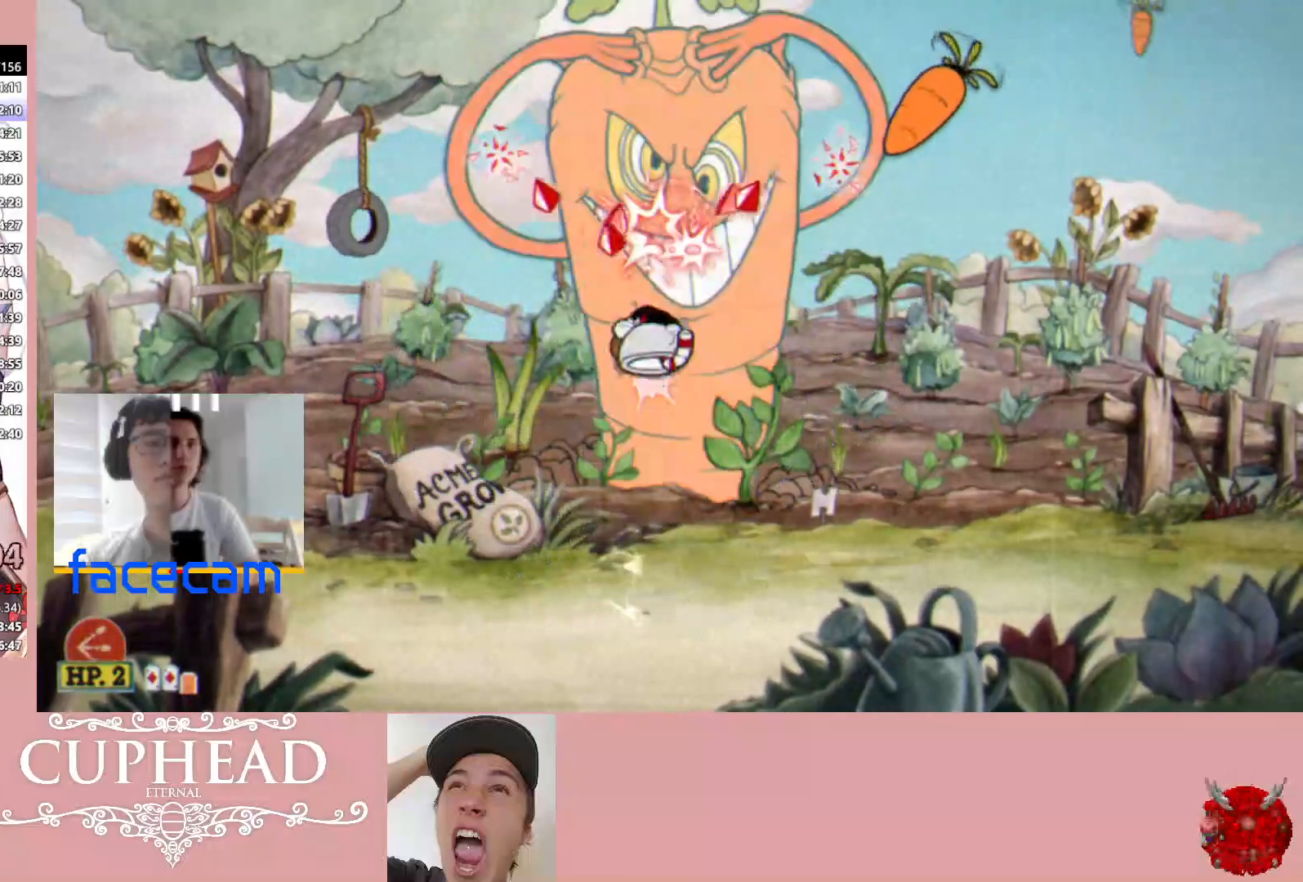
{"buttons": ["L1", "R1"], "left_stick": "up", "right_stick": "center", "events": [[133, "X", "down"], [200, "L1", "down"], [267, "X", "up"], [317, "L1", "up"], [483, "L1", "down"]]}
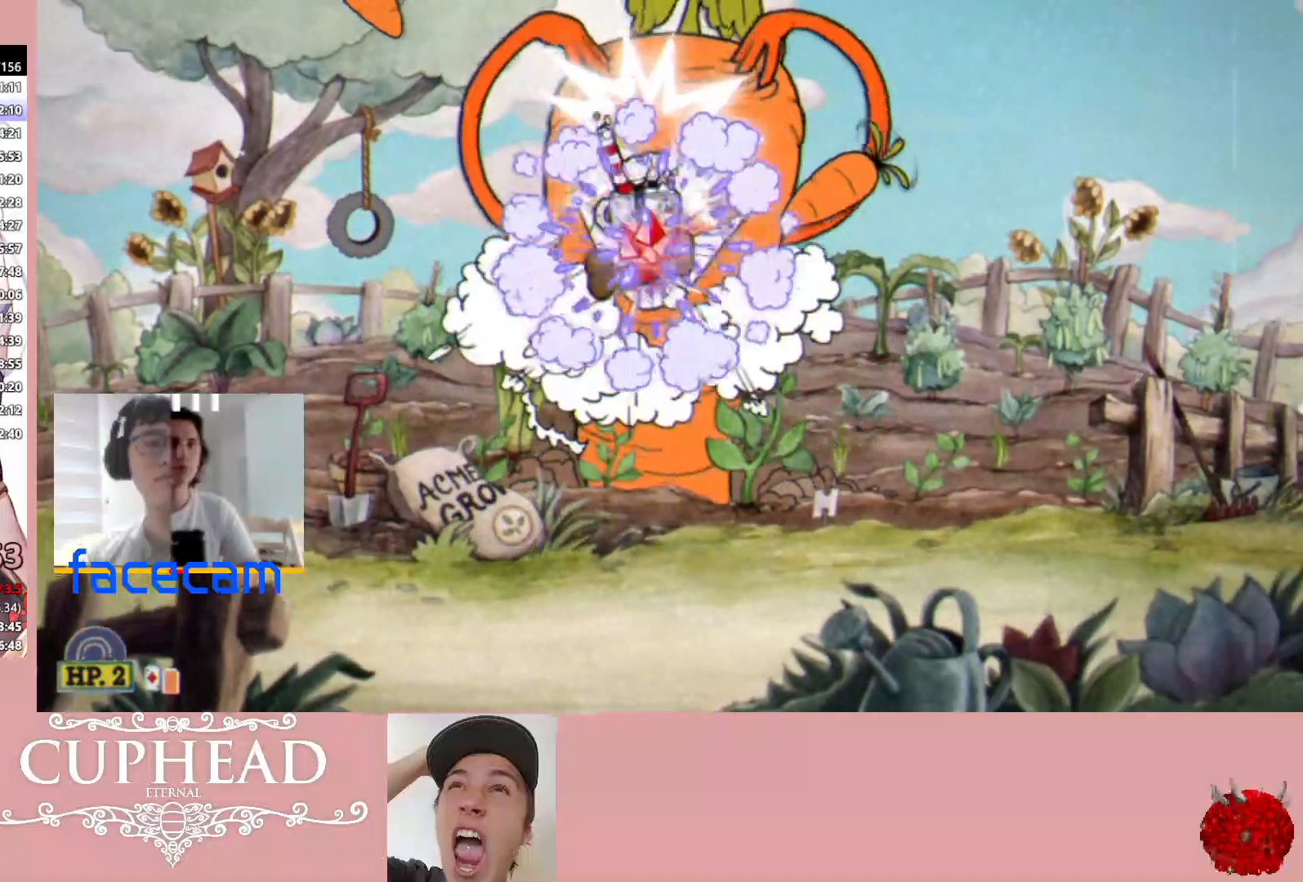
{"buttons": ["R1"], "left_stick": "up", "right_stick": "center", "events": [[83, "L1", "up"]]}
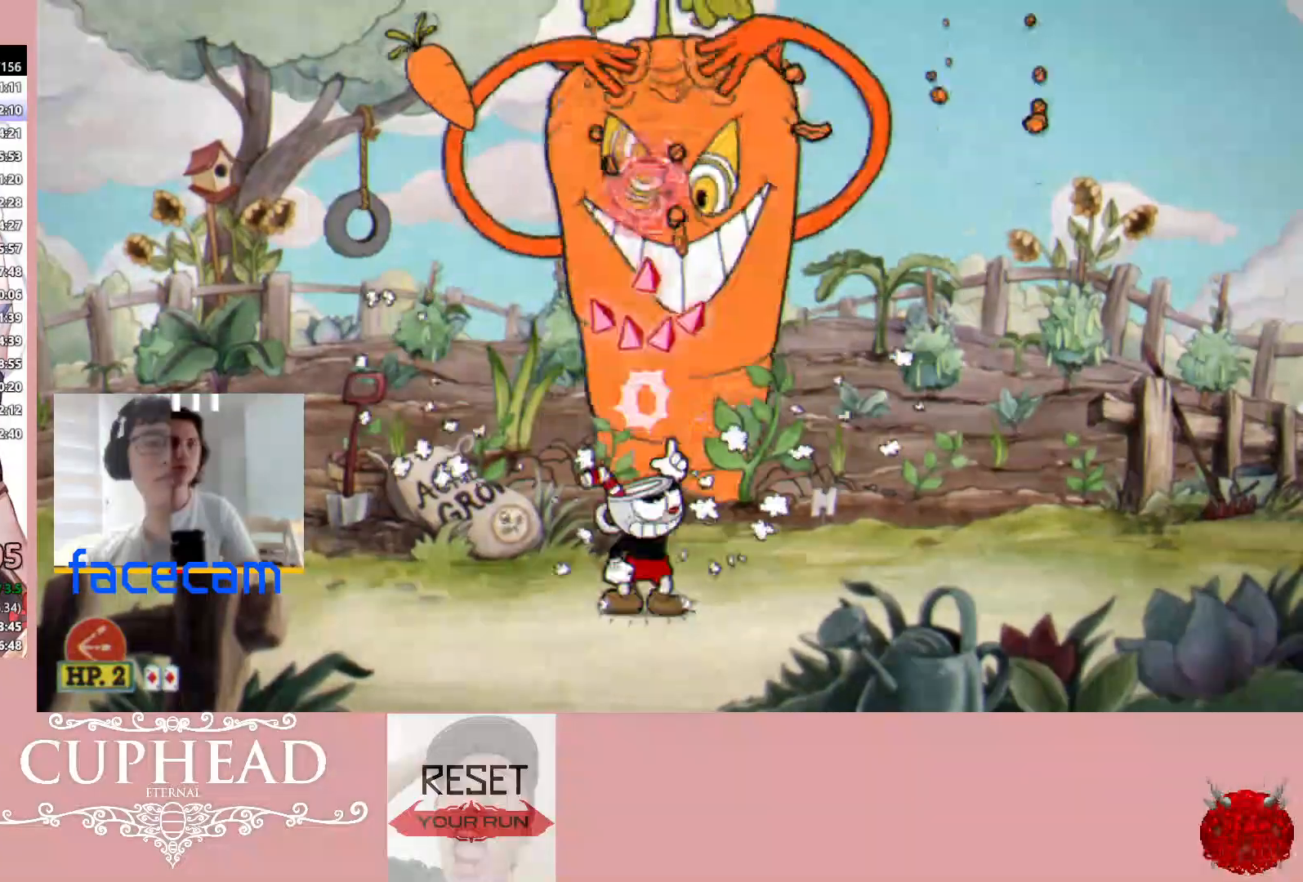
{"buttons": ["R1"], "left_stick": "up", "right_stick": "center", "events": [[17, "A", "down"], [133, "A", "up"], [250, "X", "down"], [333, "L1", "down"], [367, "X", "up"], [433, "L1", "up"]]}
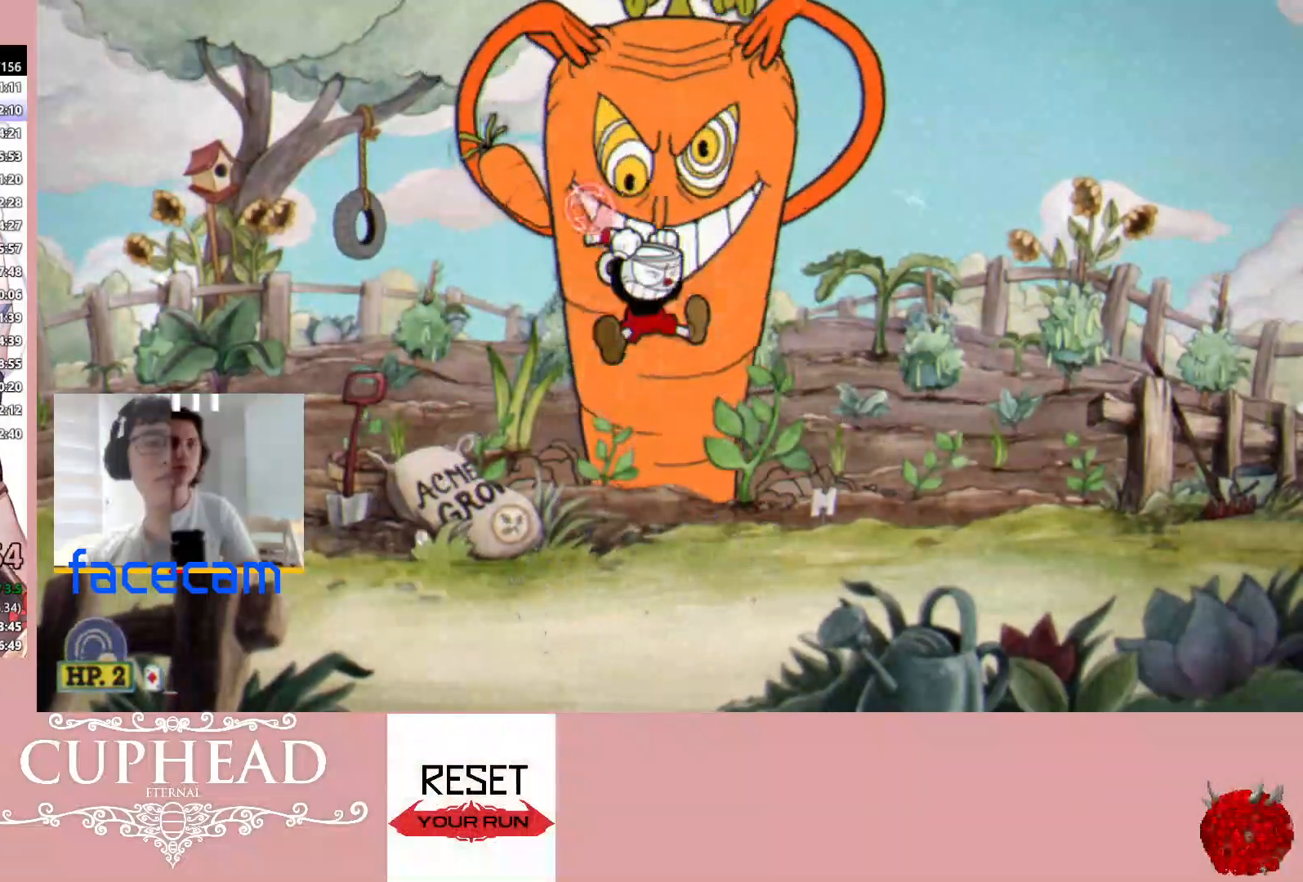
{"buttons": ["R1"], "left_stick": "up", "right_stick": "center", "events": [[50, "L1", "down"], [150, "L1", "up"]]}
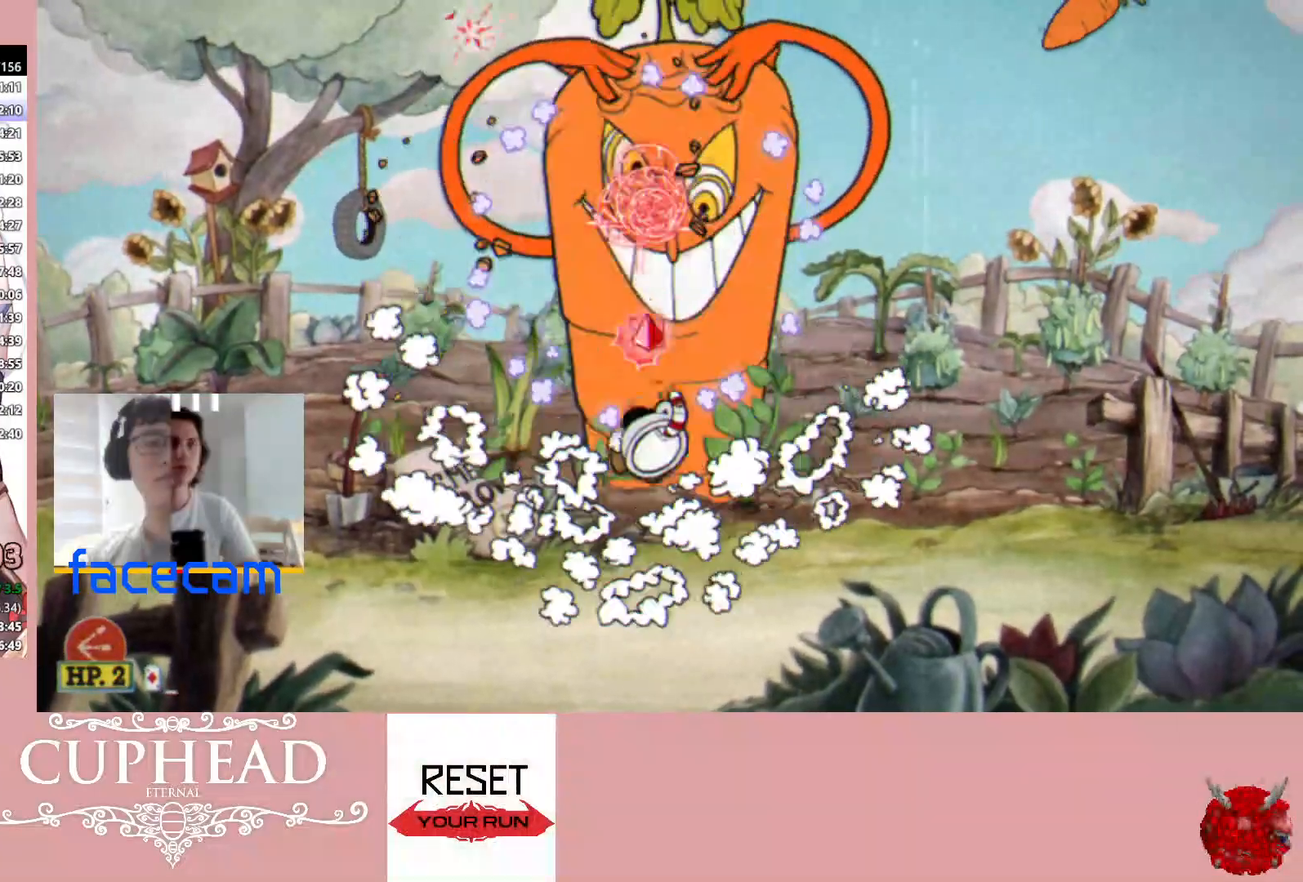
{"buttons": ["R1"], "left_stick": "up", "right_stick": "center", "events": [[117, "A", "down"], [333, "A", "up"]]}
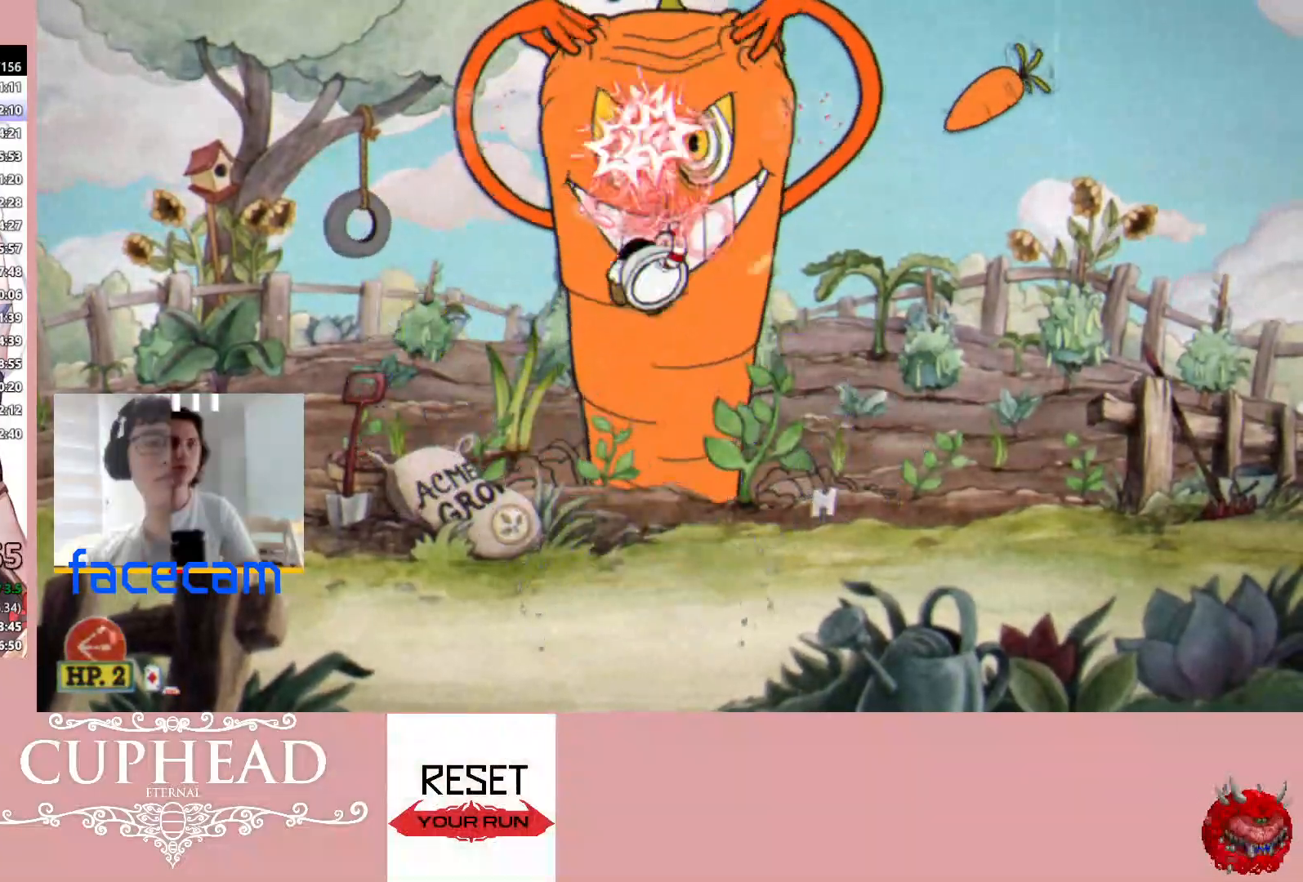
{"buttons": ["R1"], "left_stick": "up", "right_stick": "center", "events": [[317, "A", "down"], [483, "A", "up"]]}
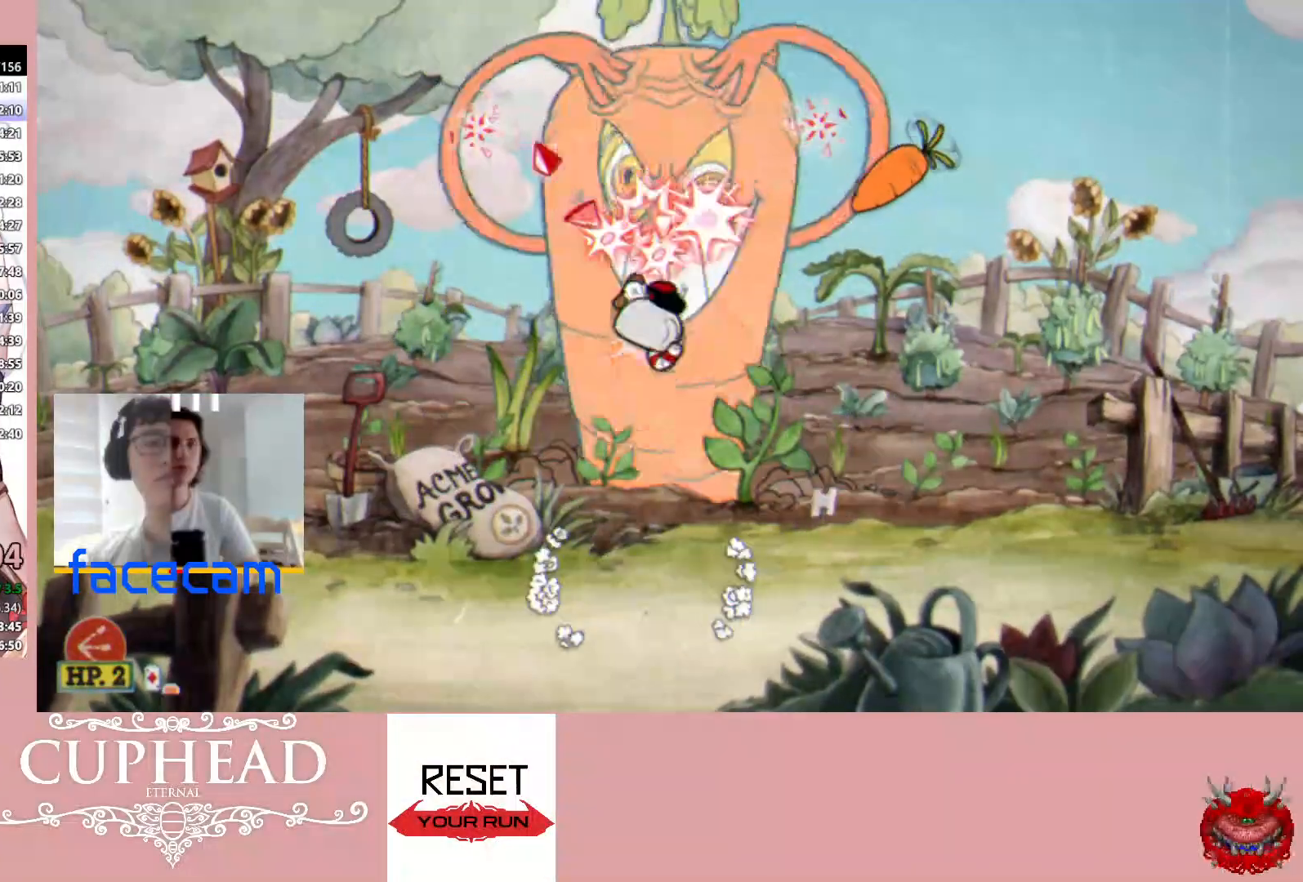
{"buttons": ["L1", "R1"], "left_stick": "up", "right_stick": "center", "events": [[100, "X", "down"], [167, "L1", "down"], [217, "X", "up"], [267, "L1", "up"], [417, "L1", "down"]]}
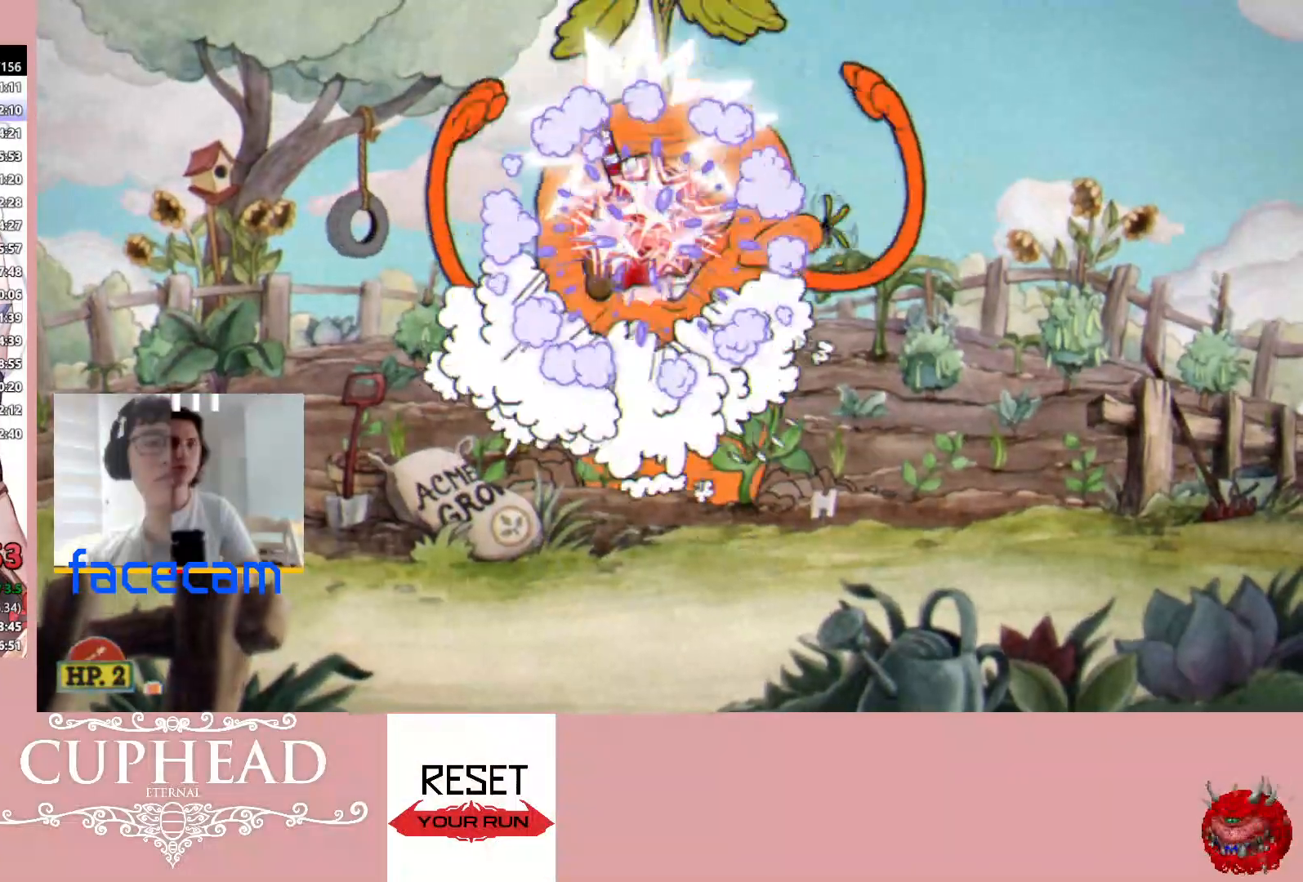
{"buttons": ["A", "R1"], "left_stick": "up", "right_stick": "center", "events": [[17, "L1", "up"], [483, "A", "down"]]}
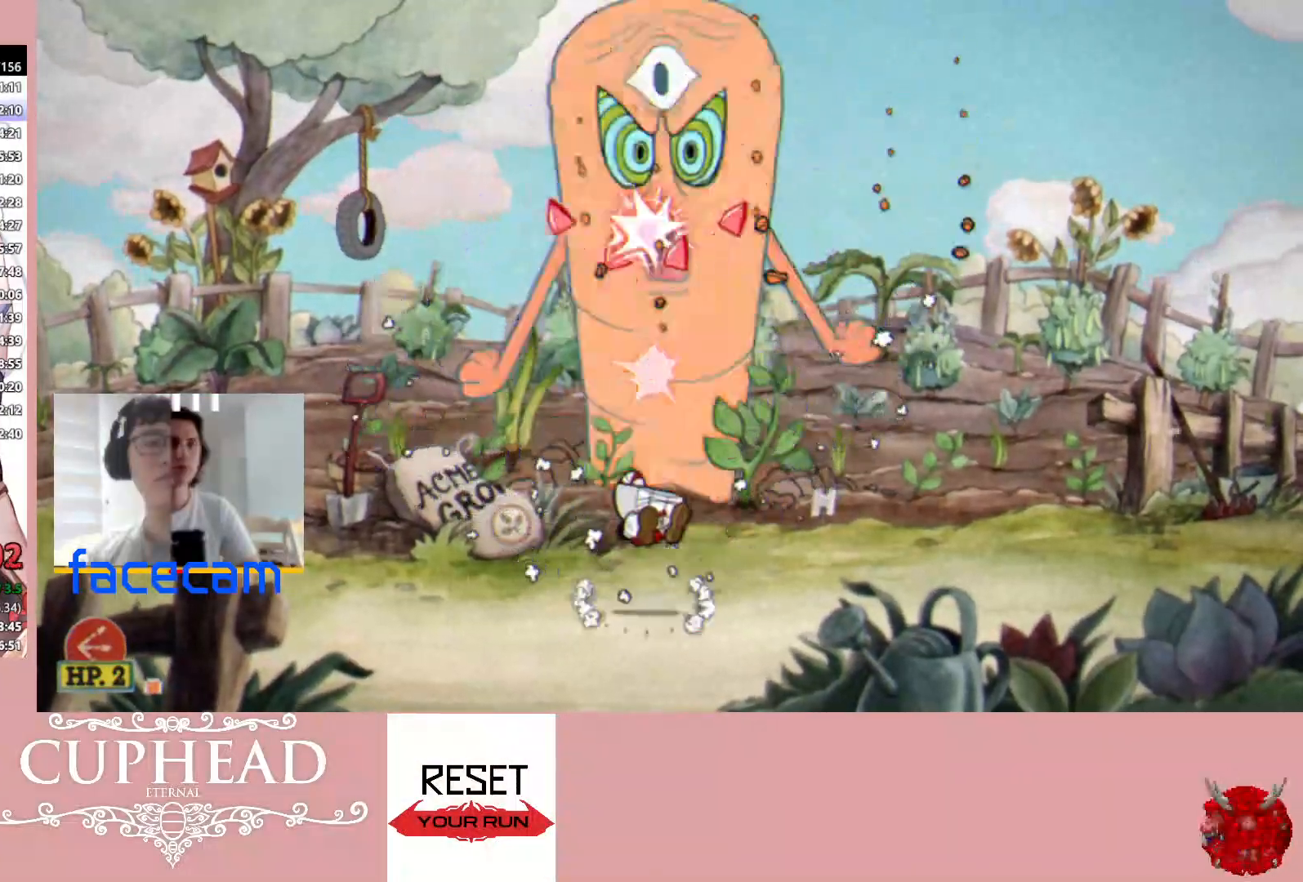
{"buttons": ["R1"], "left_stick": "up", "right_stick": "center", "events": [[233, "A", "up"]]}
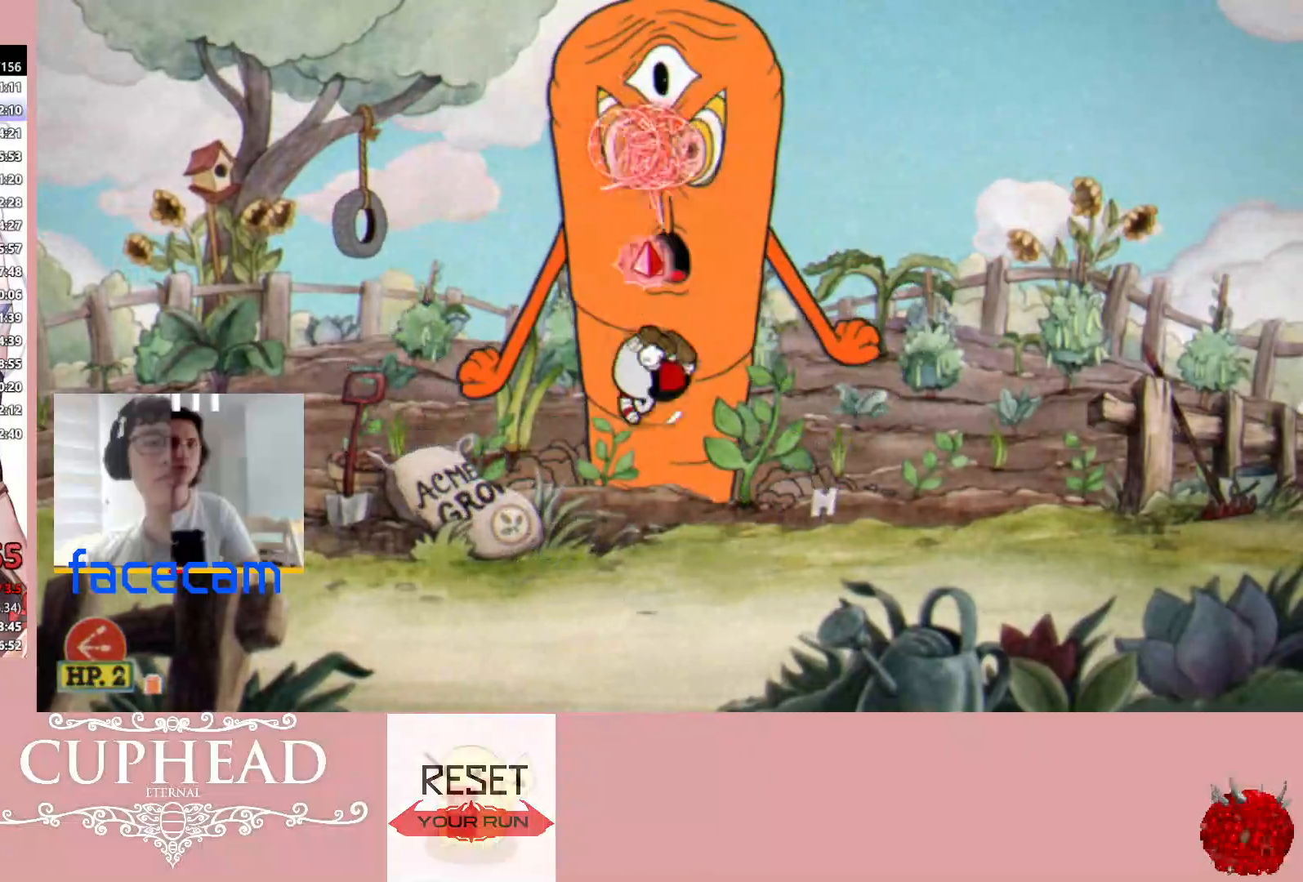
{"buttons": ["R1"], "left_stick": "up", "right_stick": "center", "events": [[183, "A", "down"], [483, "A", "up"]]}
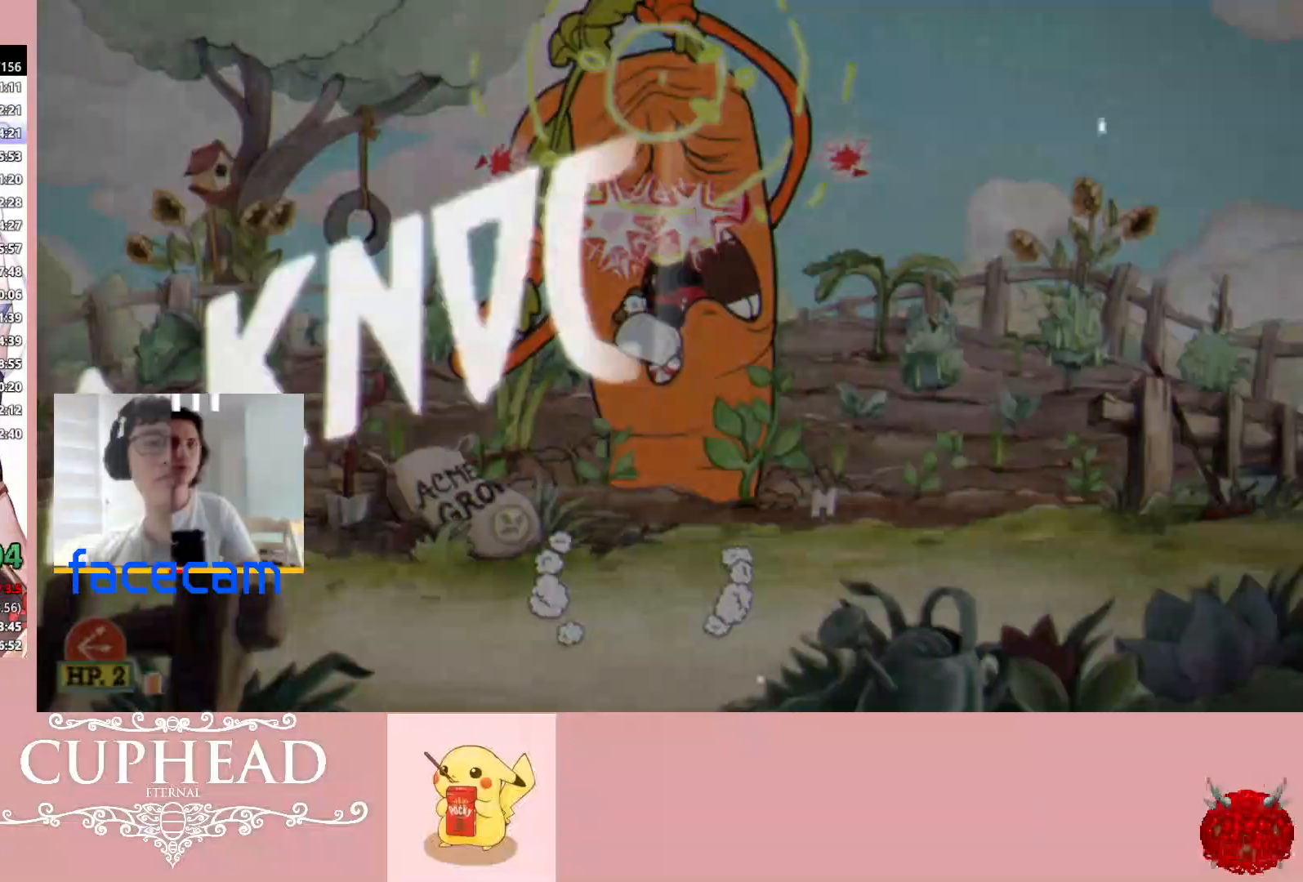
{"buttons": [], "left_stick": "up", "right_stick": "center", "events": [[483, "R1", "up"]]}
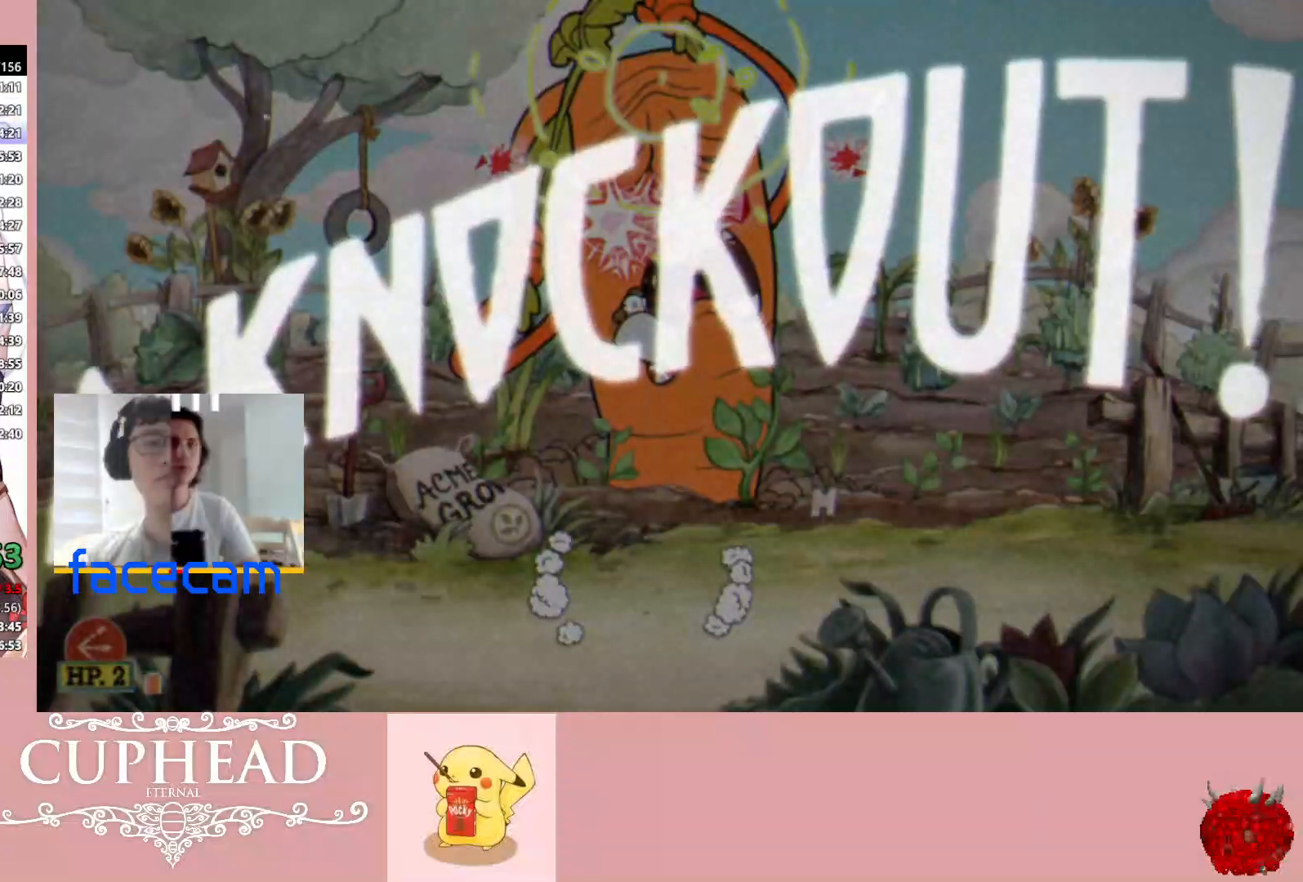
{"buttons": ["B"], "left_stick": "up-left", "right_stick": "center", "events": [[17, "left_stick", "up-left"], [33, "B", "down"], [133, "B", "up"], [200, "B", "down"], [283, "B", "up"], [333, "B", "down"], [450, "B", "up"], [500, "B", "down"]]}
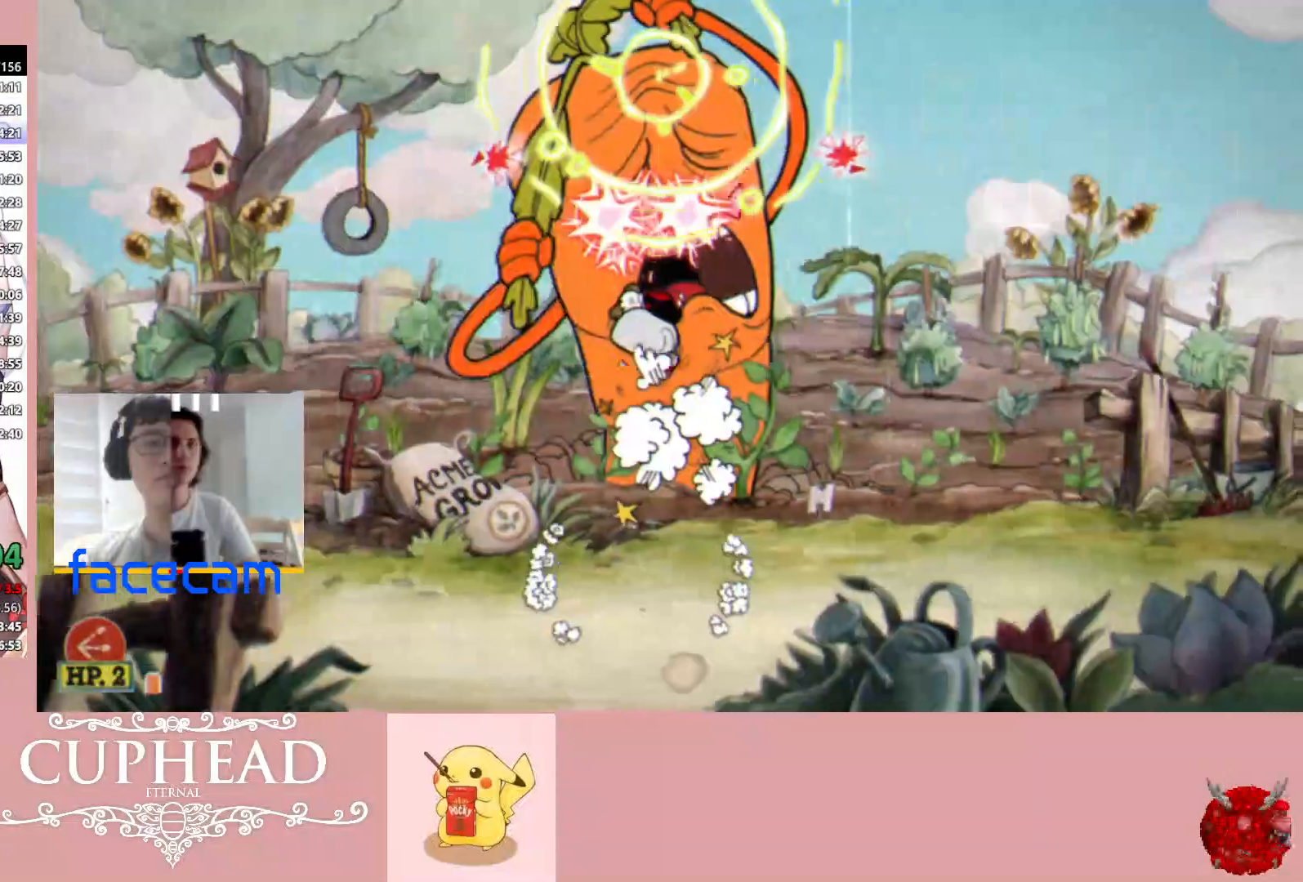
{"buttons": [], "left_stick": "up-left", "right_stick": "center", "events": [[83, "B", "up"], [150, "B", "down"], [267, "B", "up"]]}
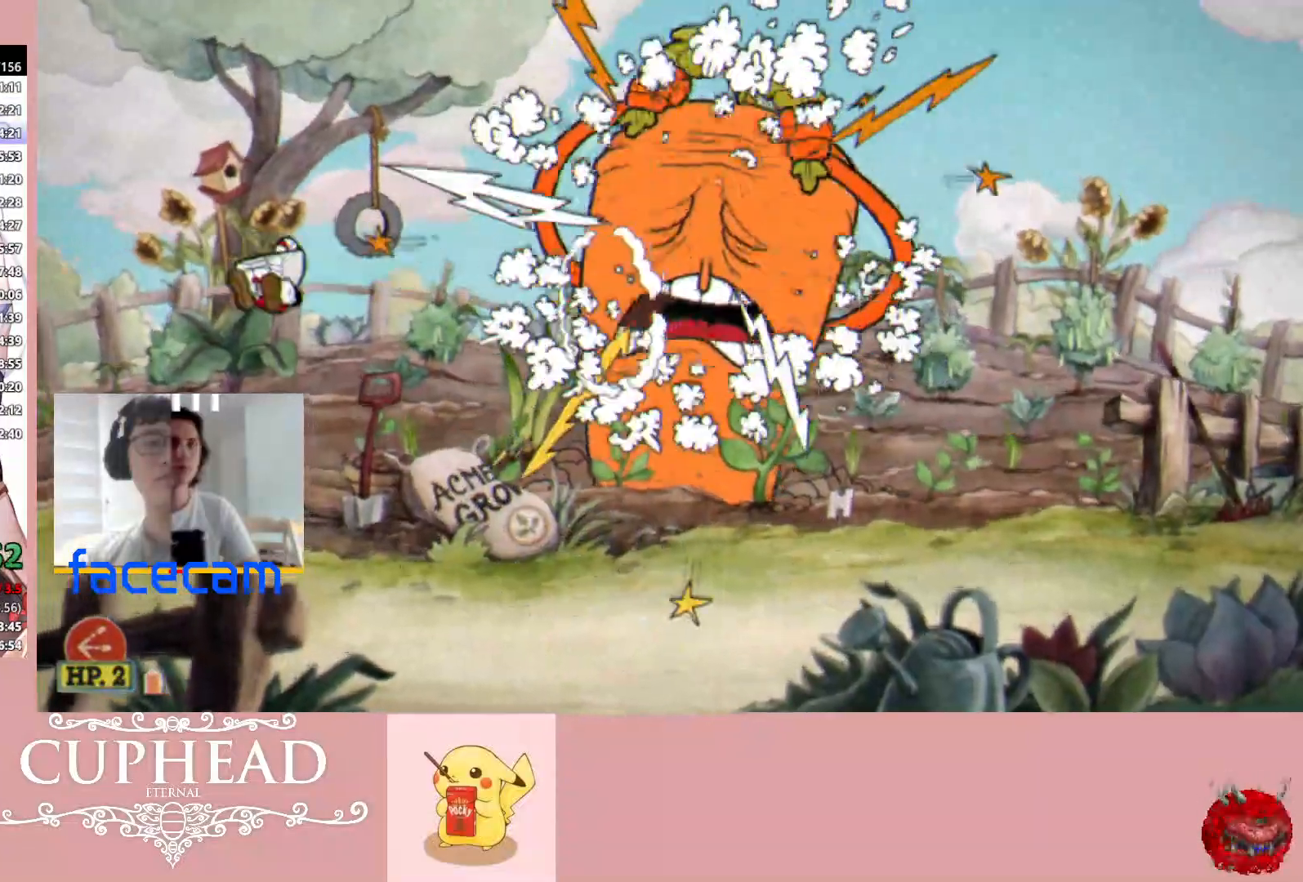
{"buttons": [], "left_stick": "center", "right_stick": "center", "events": [[133, "left_stick", "center"]]}